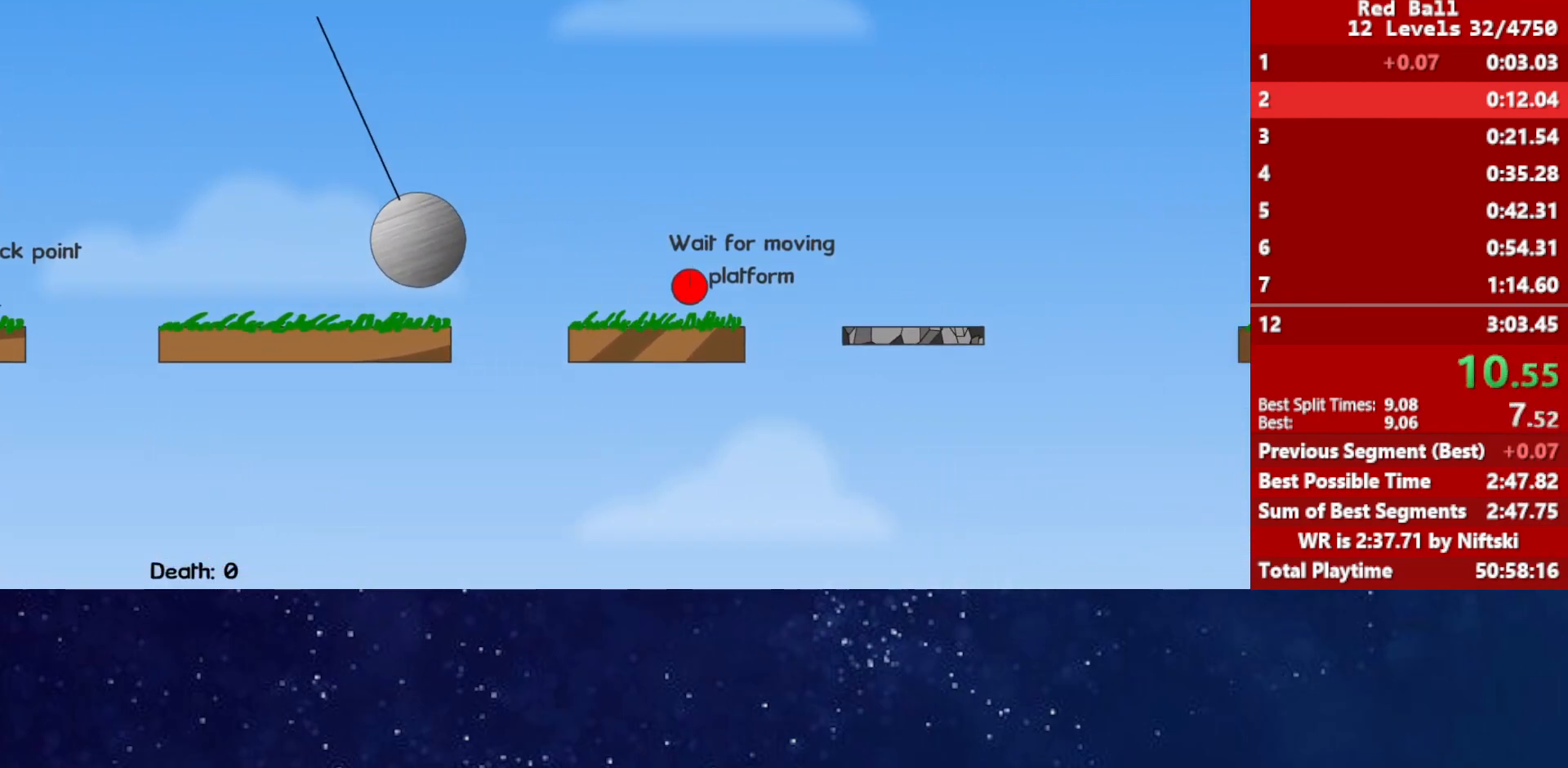
Gameplay with keyboard; each line is a JSON object with the keys held at the frame after it. "events" lists presses ("down") and releases ("up") of "down", "left", "p", "r", "right" and "up" between this image and that frame as [ms after this image, input, new state], when the widget could be followed in between. No other keys are recorded. Mouse input is not recorded.
{"keys": ["right"], "events": [[200, "up", "up"]]}
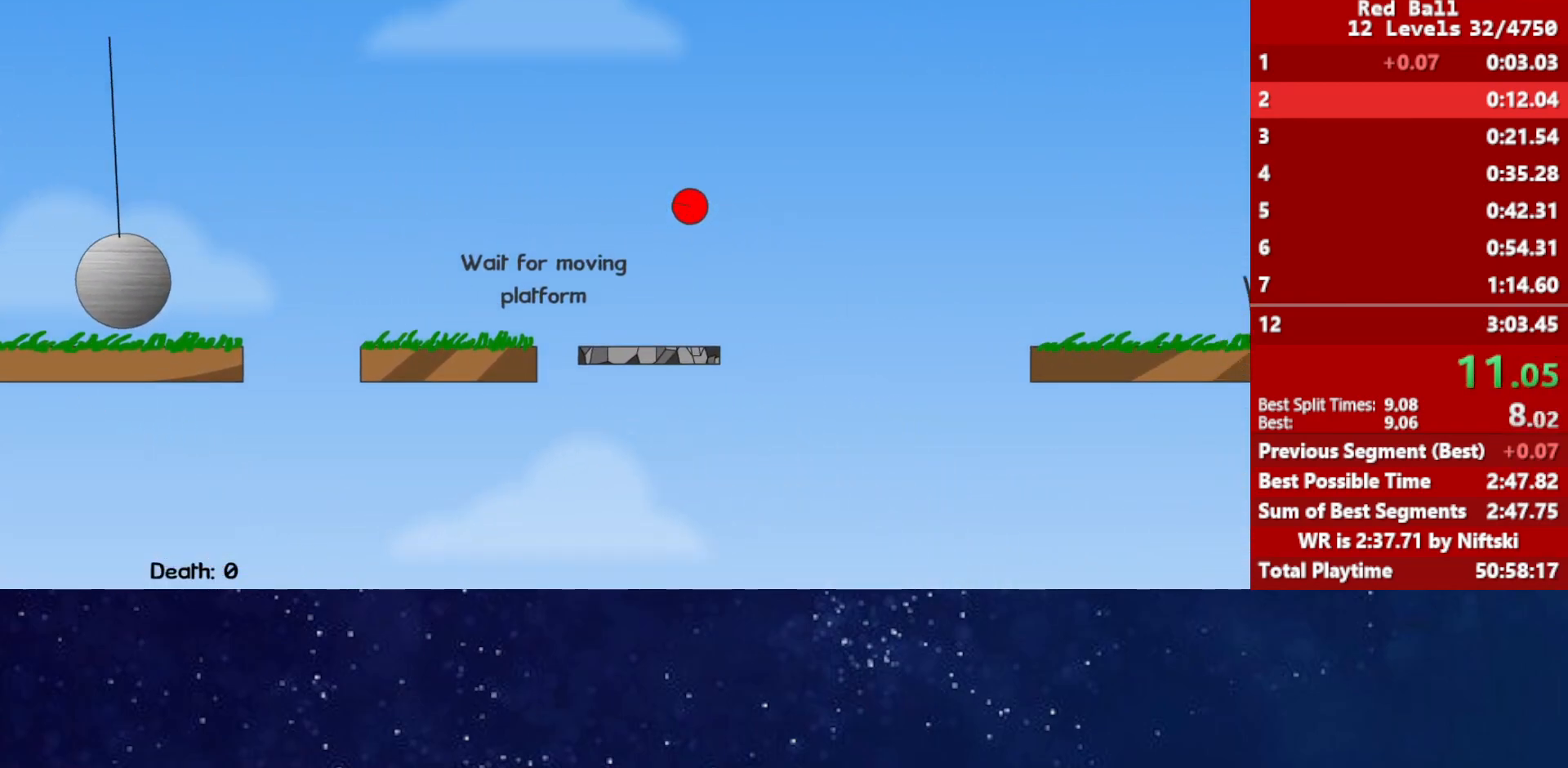
{"keys": ["right"], "events": []}
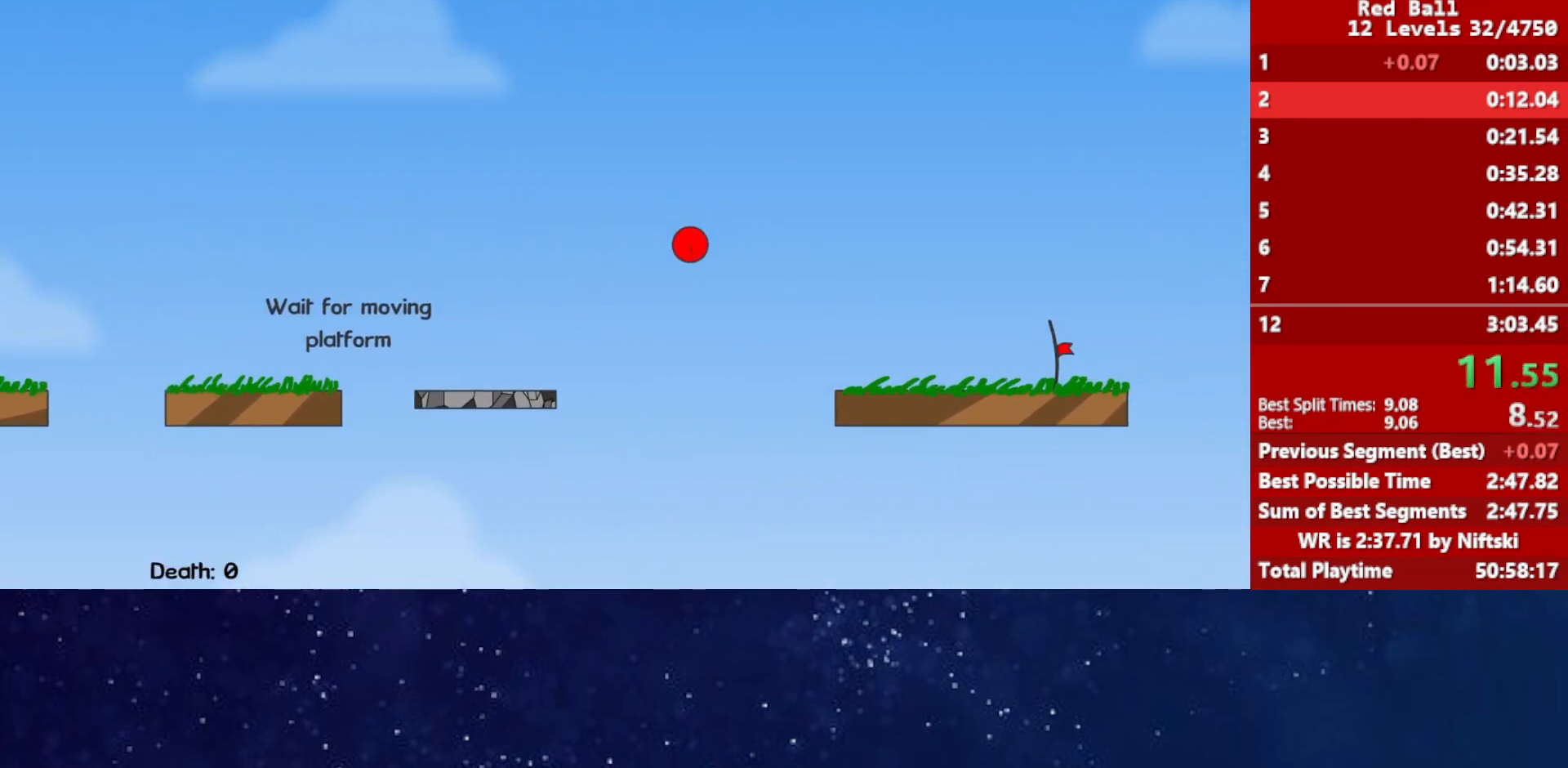
{"keys": ["right"], "events": []}
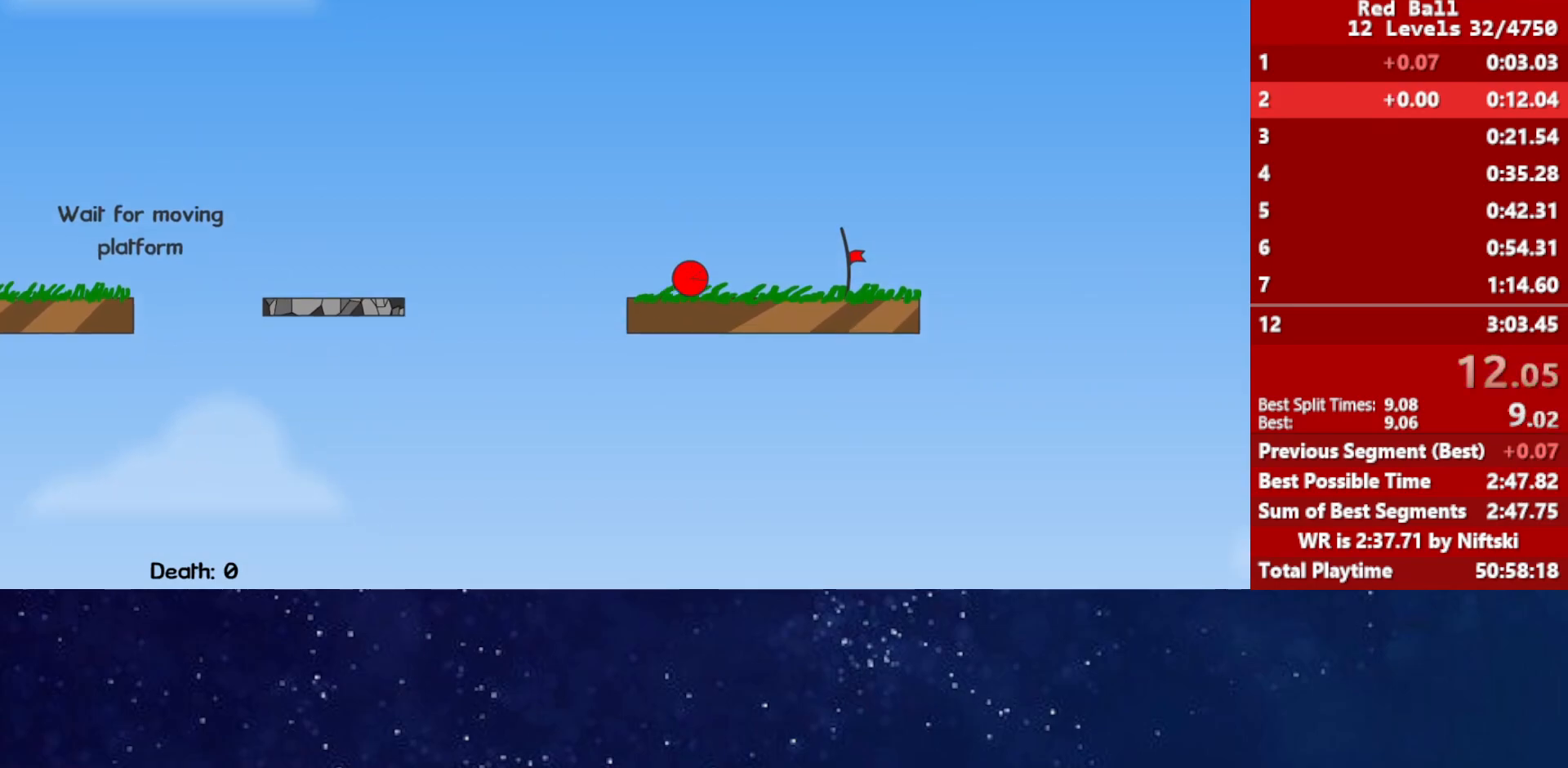
{"keys": ["right"], "events": []}
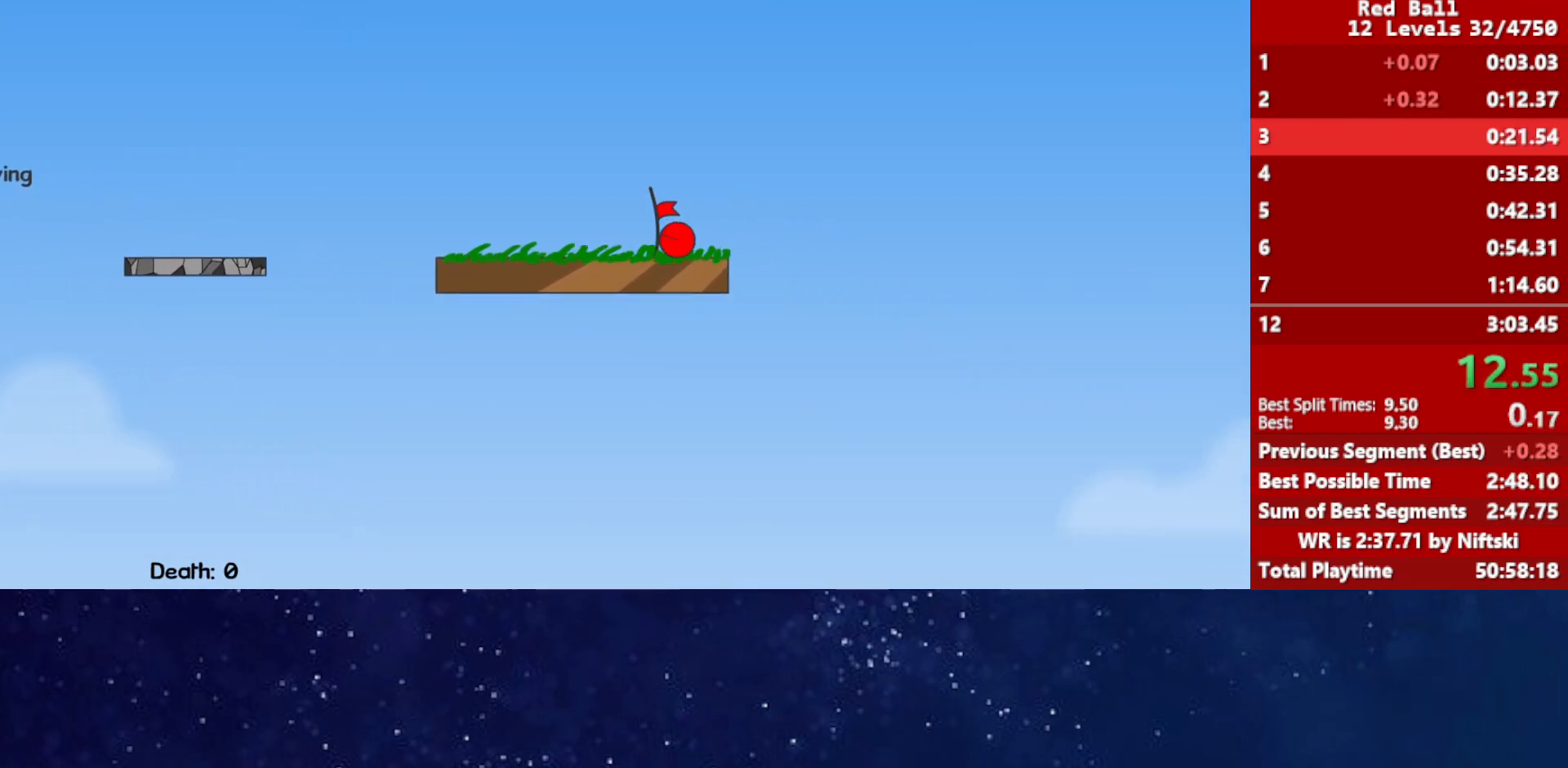
{"keys": ["right"], "events": [[33, "p", "down"], [83, "p", "up"], [133, "p", "down"], [150, "right", "up"], [200, "p", "up"], [267, "right", "down"]]}
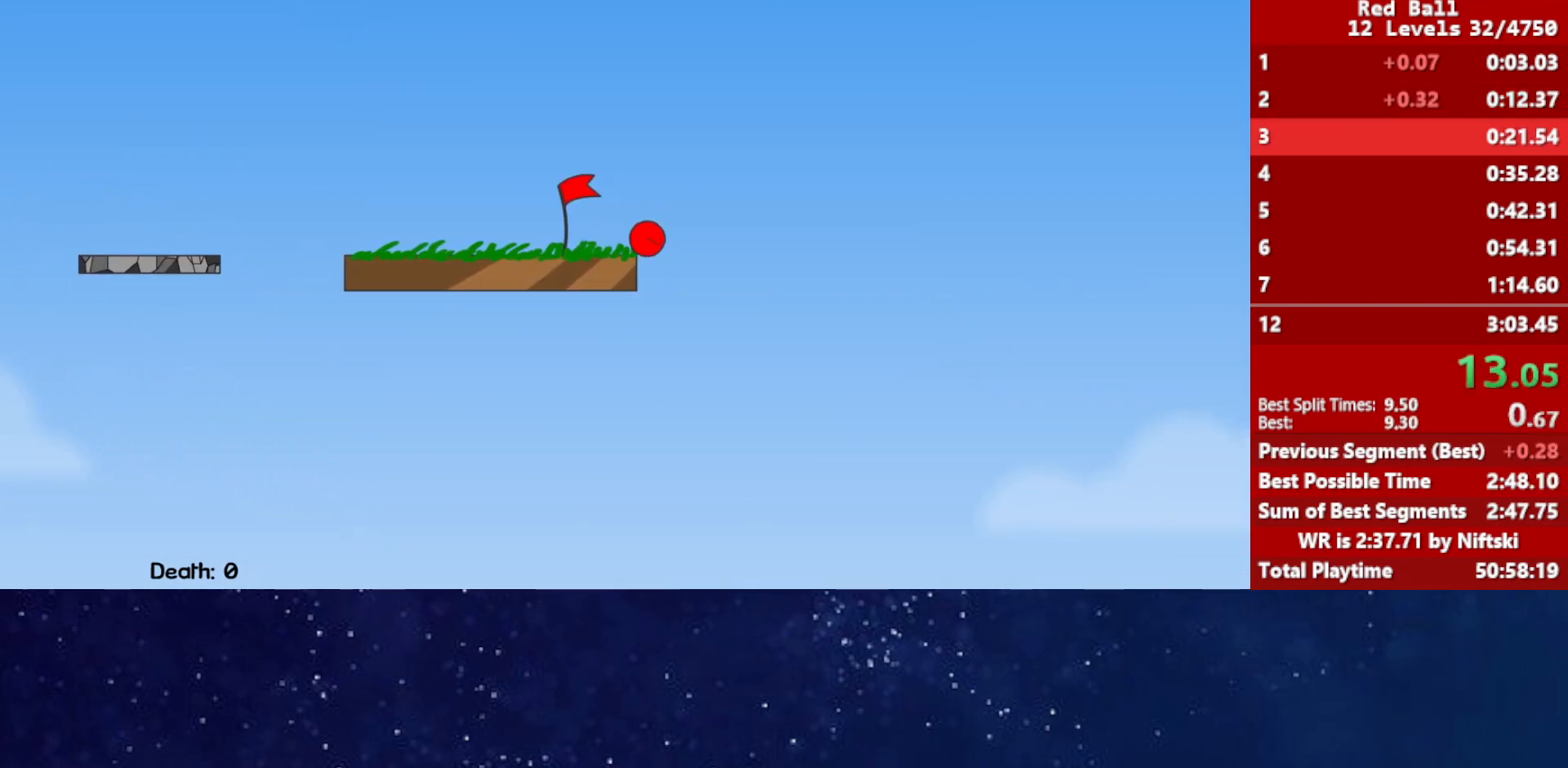
{"keys": ["right"], "events": []}
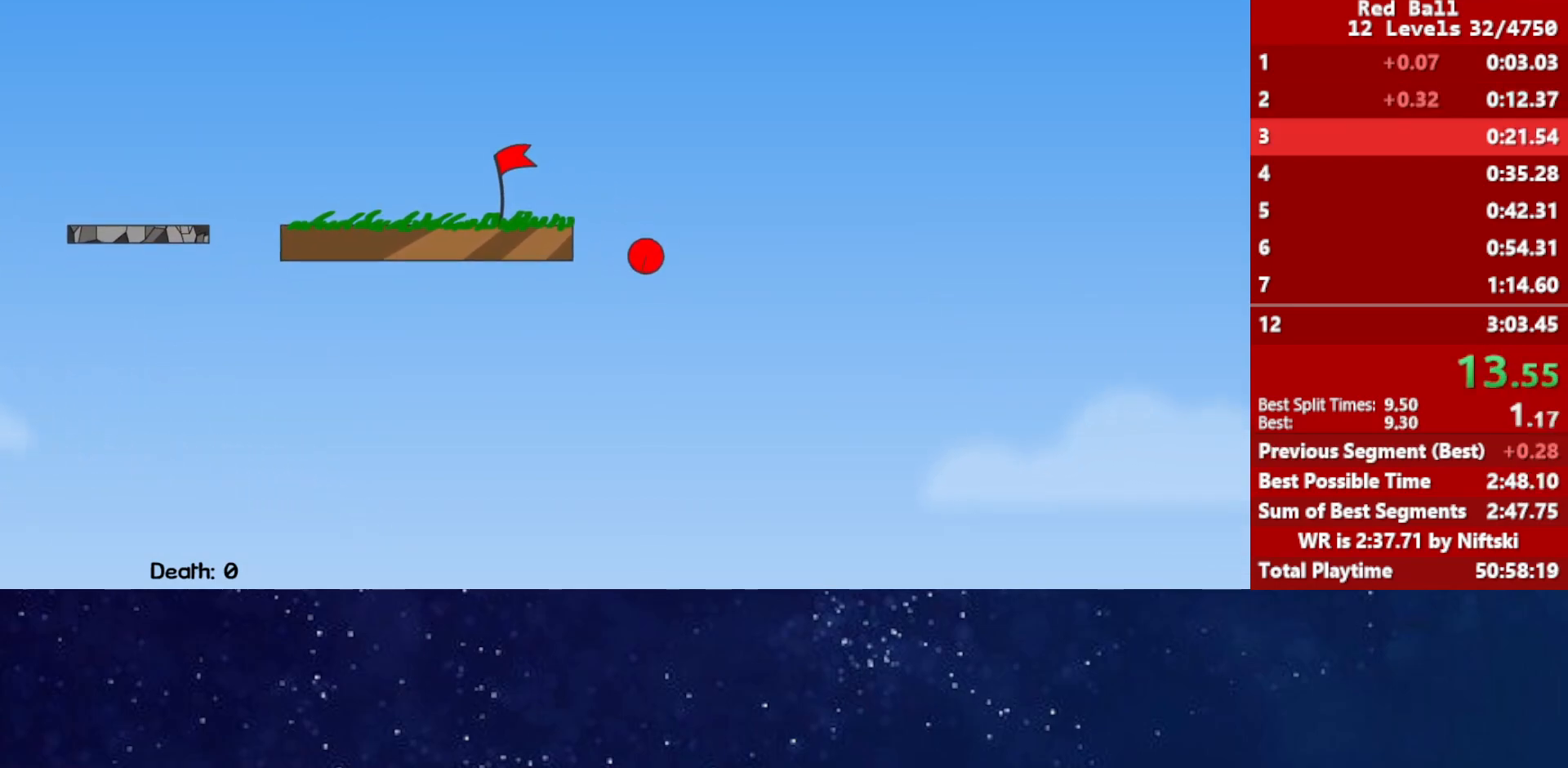
{"keys": ["right"], "events": []}
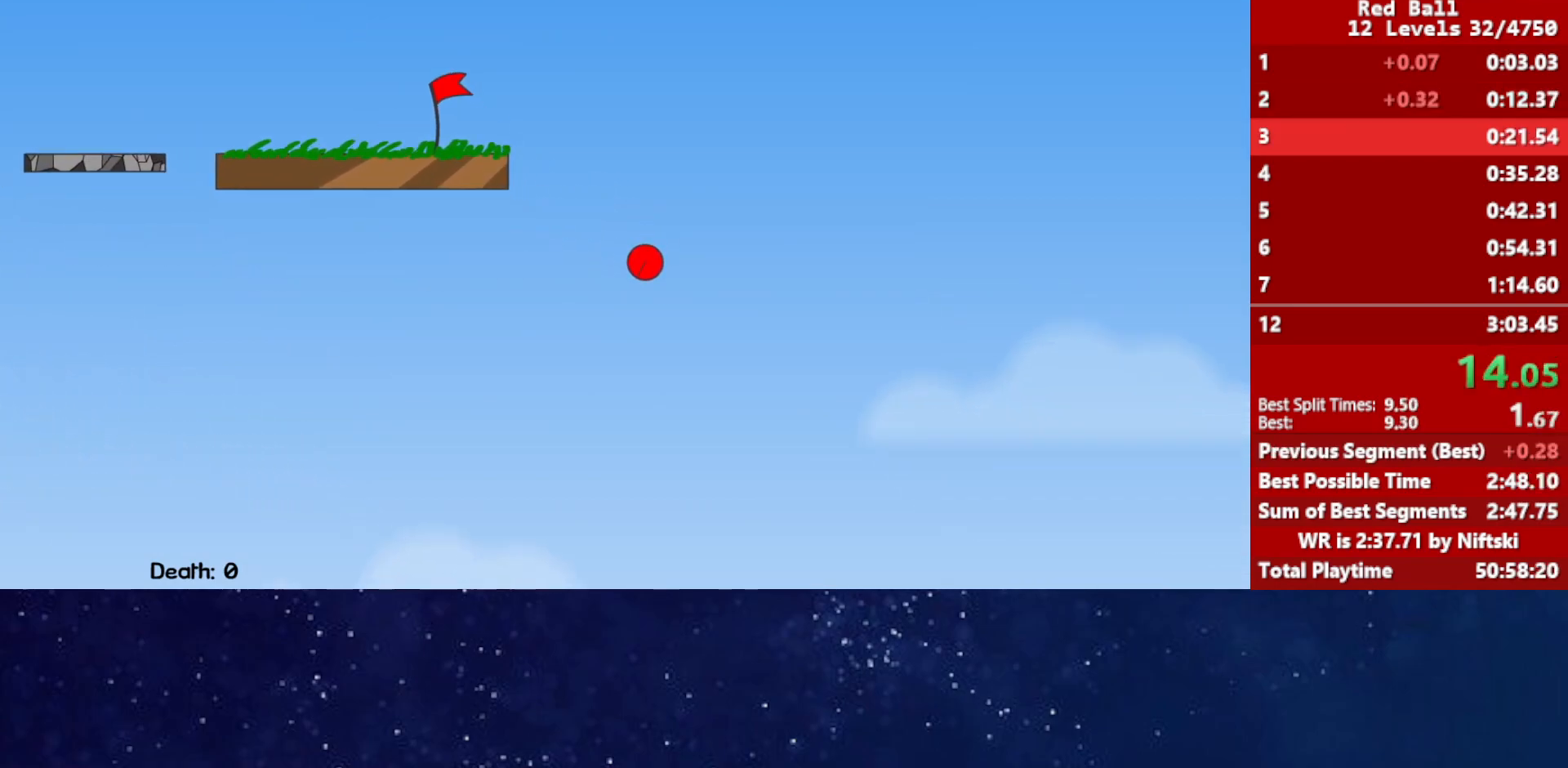
{"keys": ["right"], "events": []}
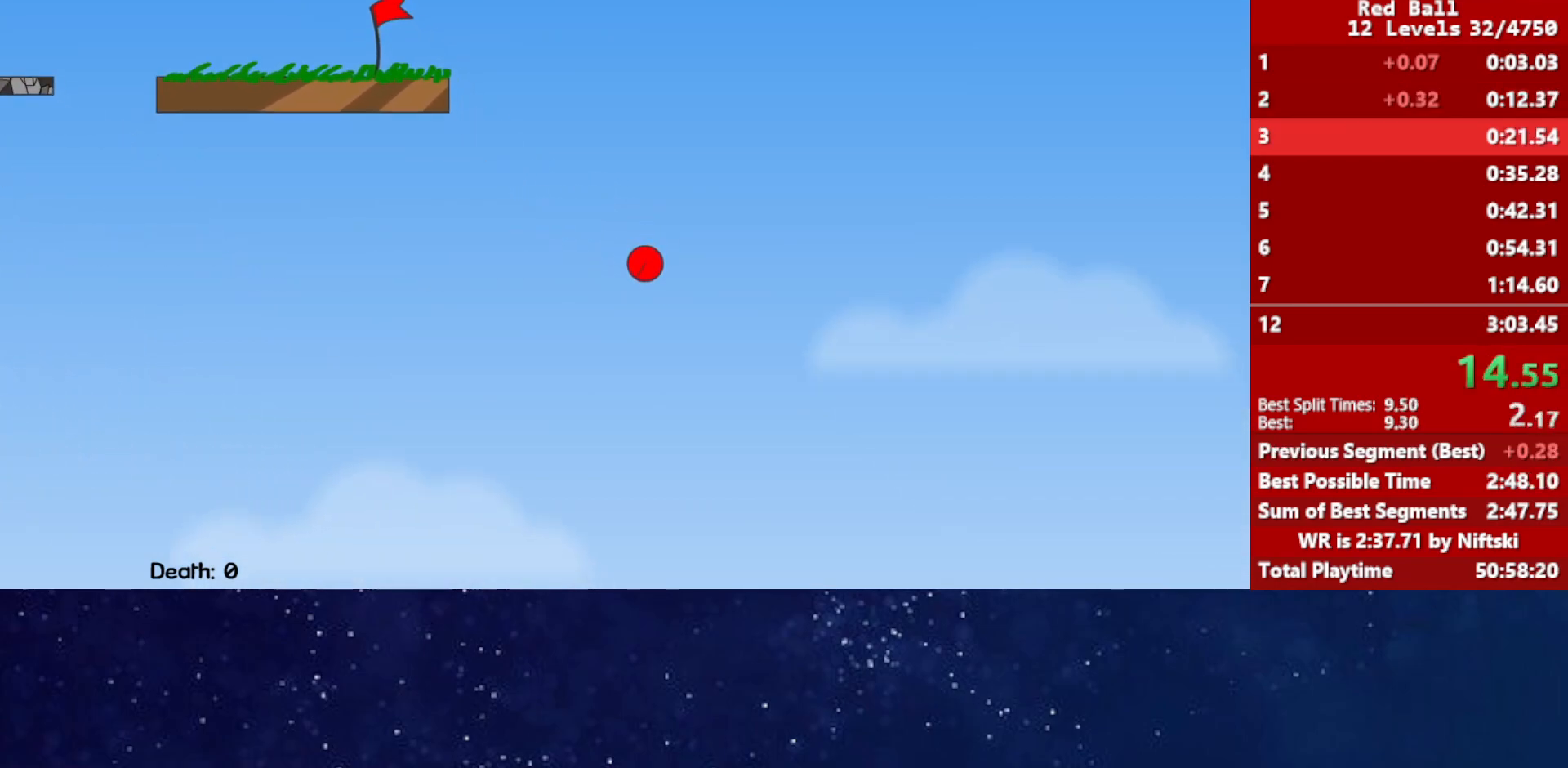
{"keys": ["right"], "events": []}
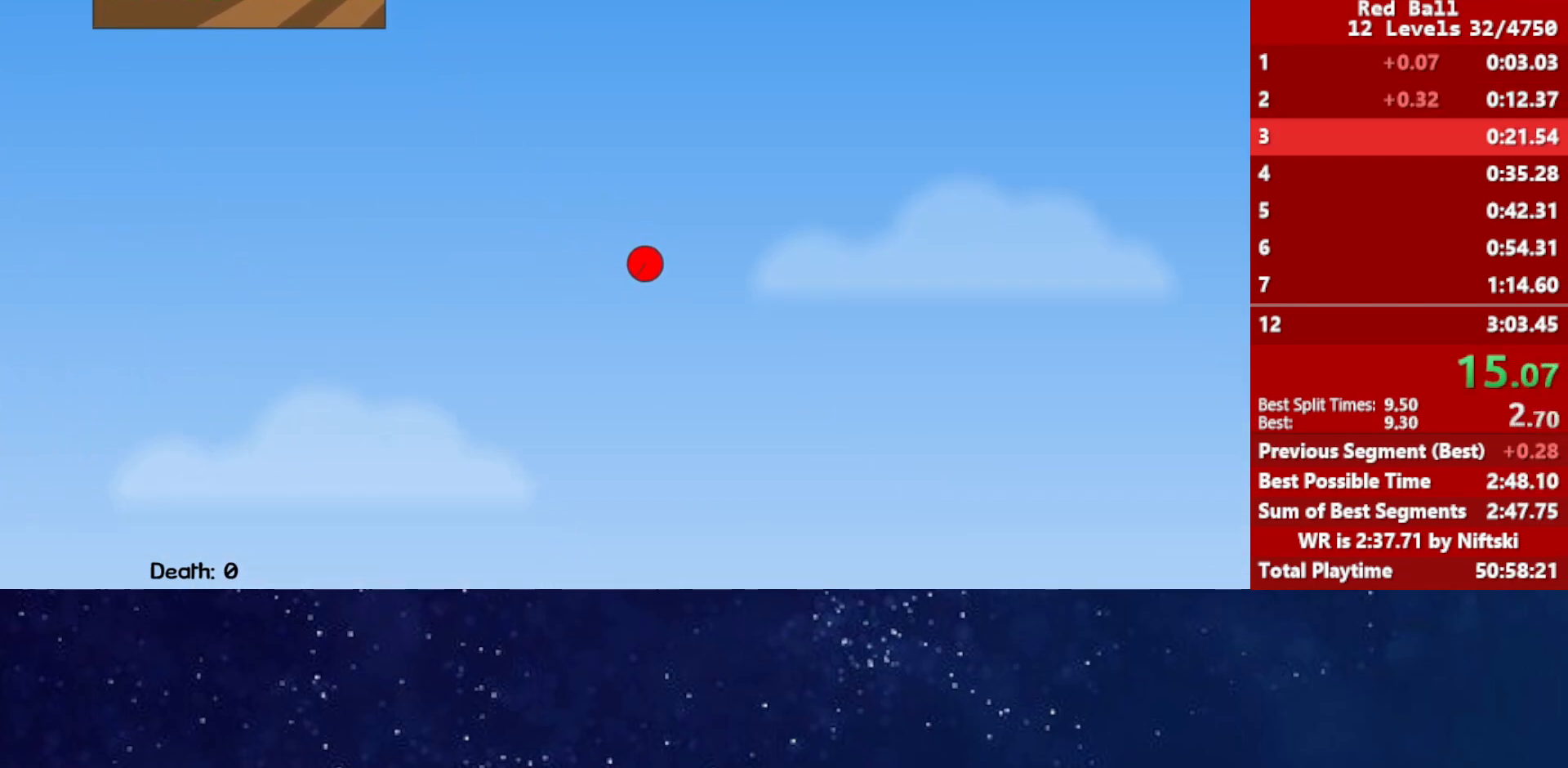
{"keys": ["right"], "events": []}
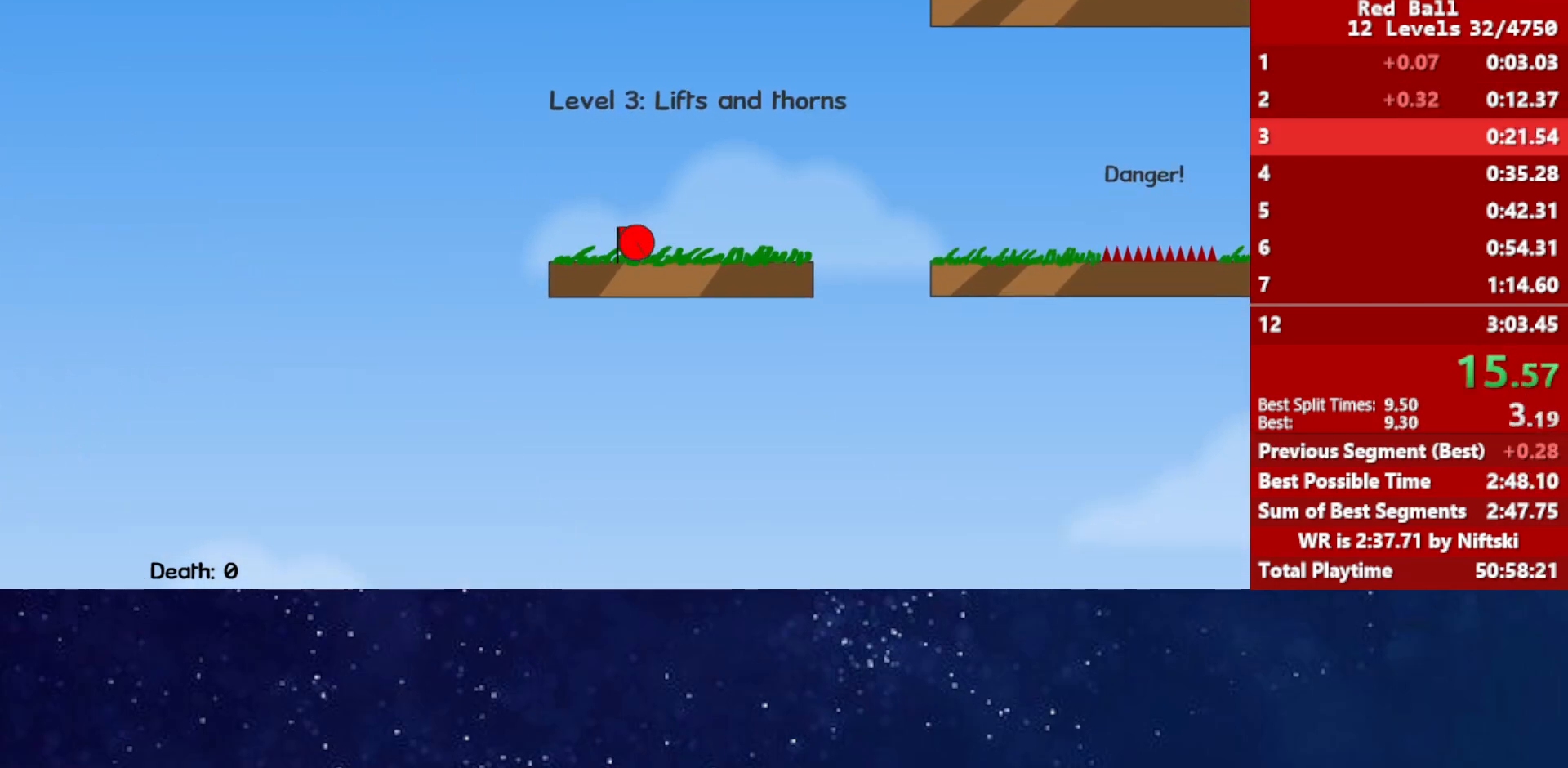
{"keys": ["right", "up"], "events": [[67, "up", "down"]]}
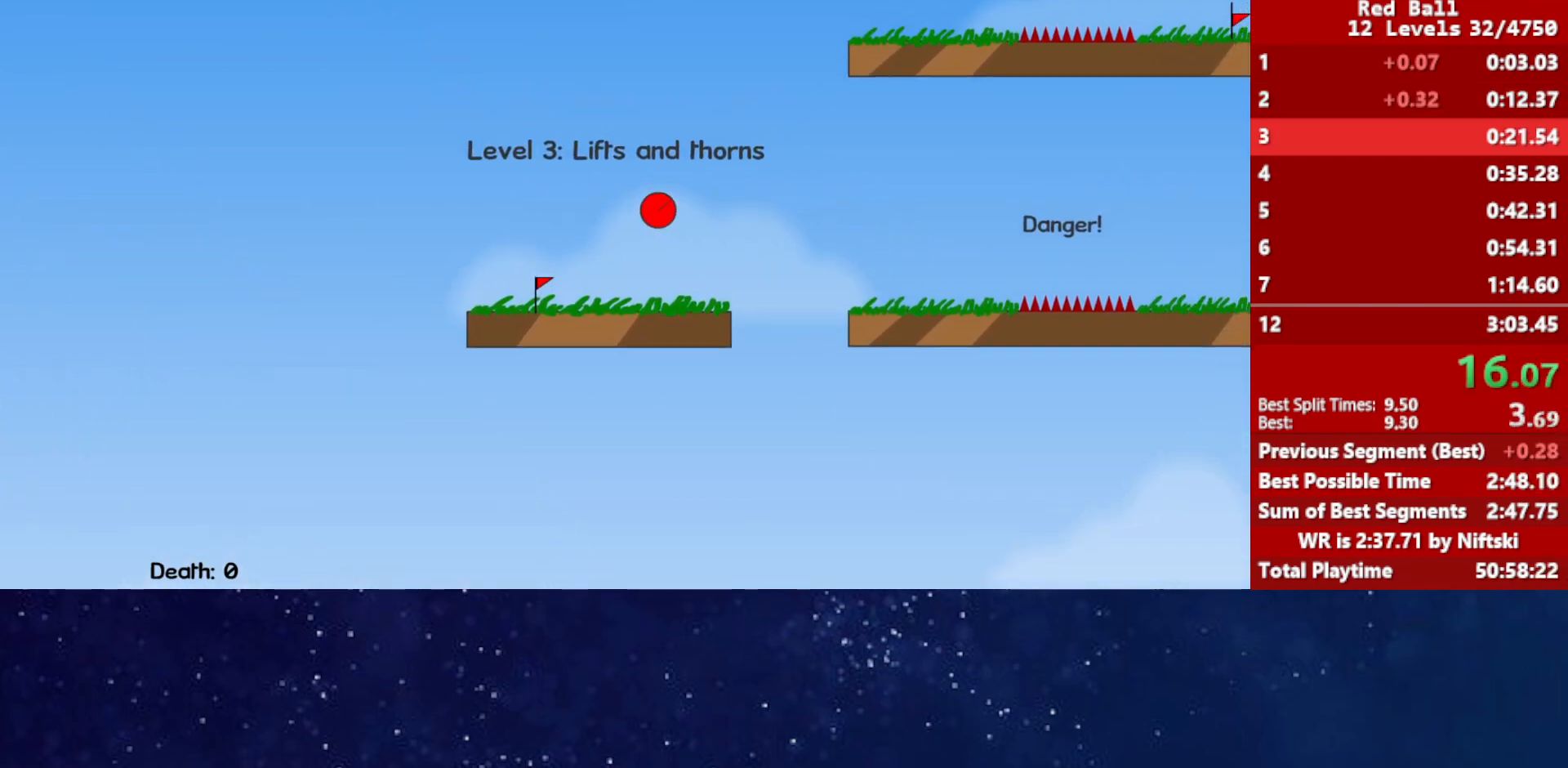
{"keys": ["right", "up"], "events": []}
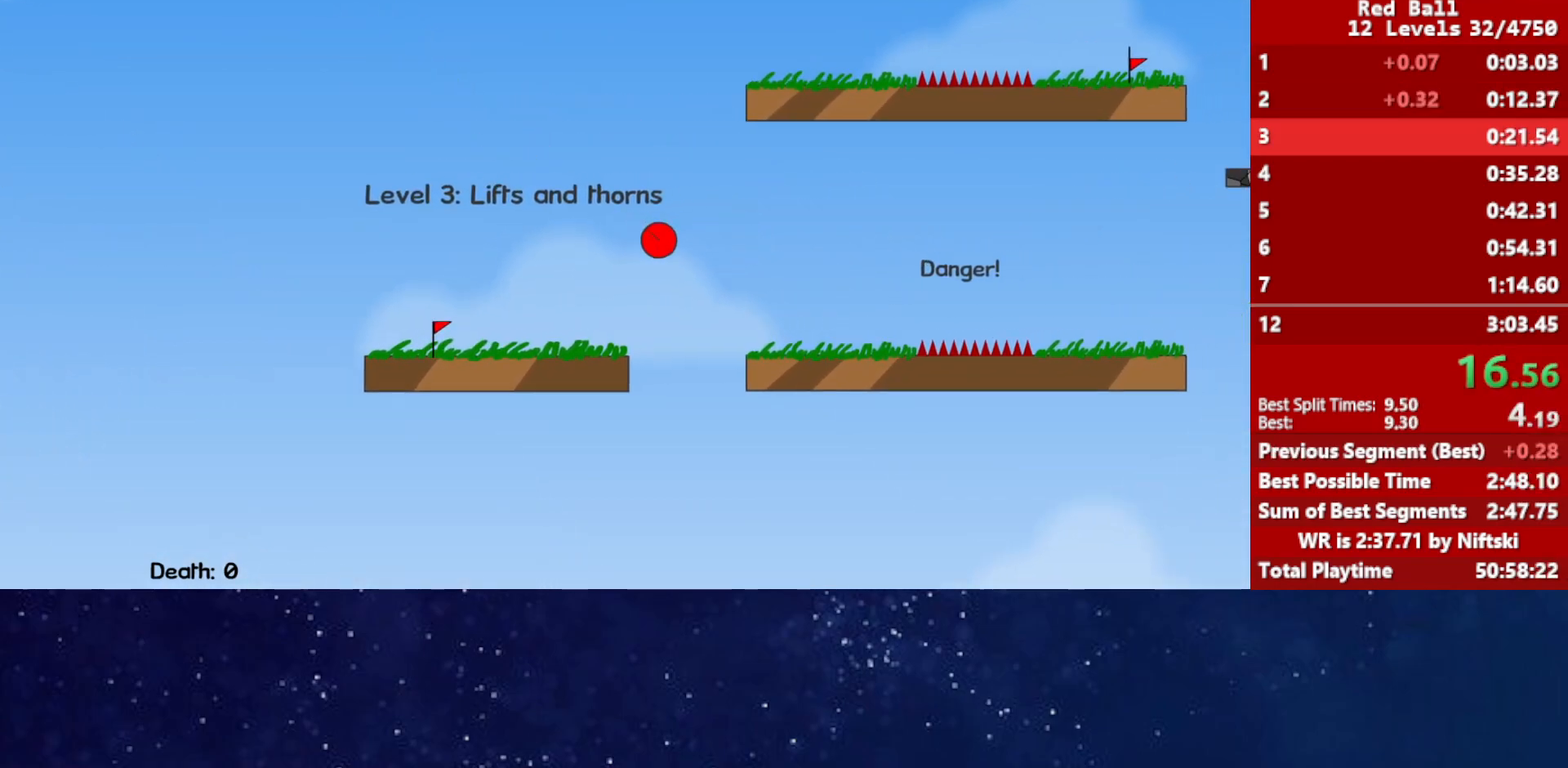
{"keys": ["right"], "events": [[283, "up", "up"]]}
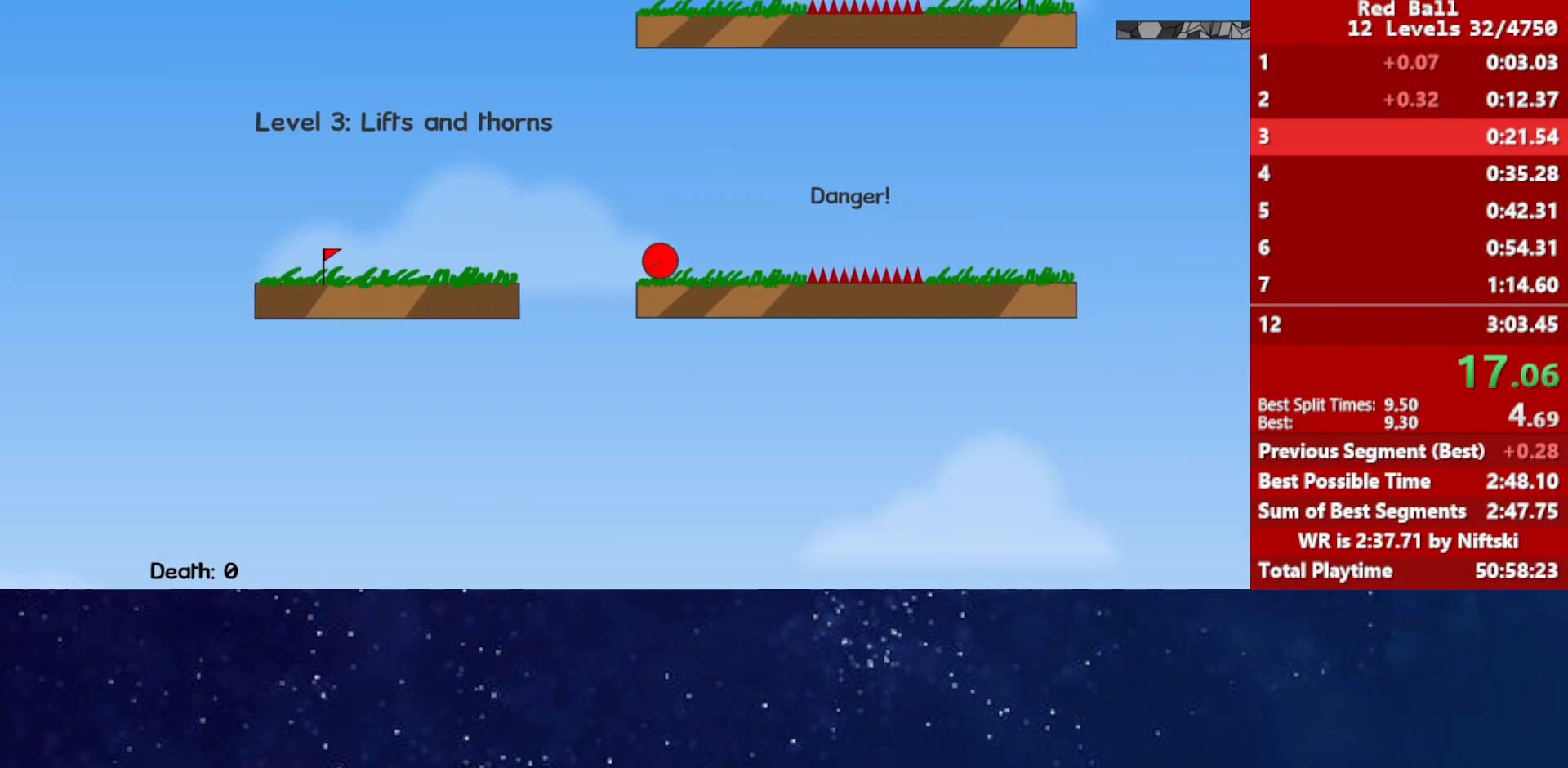
{"keys": ["right", "up"], "events": [[67, "up", "down"]]}
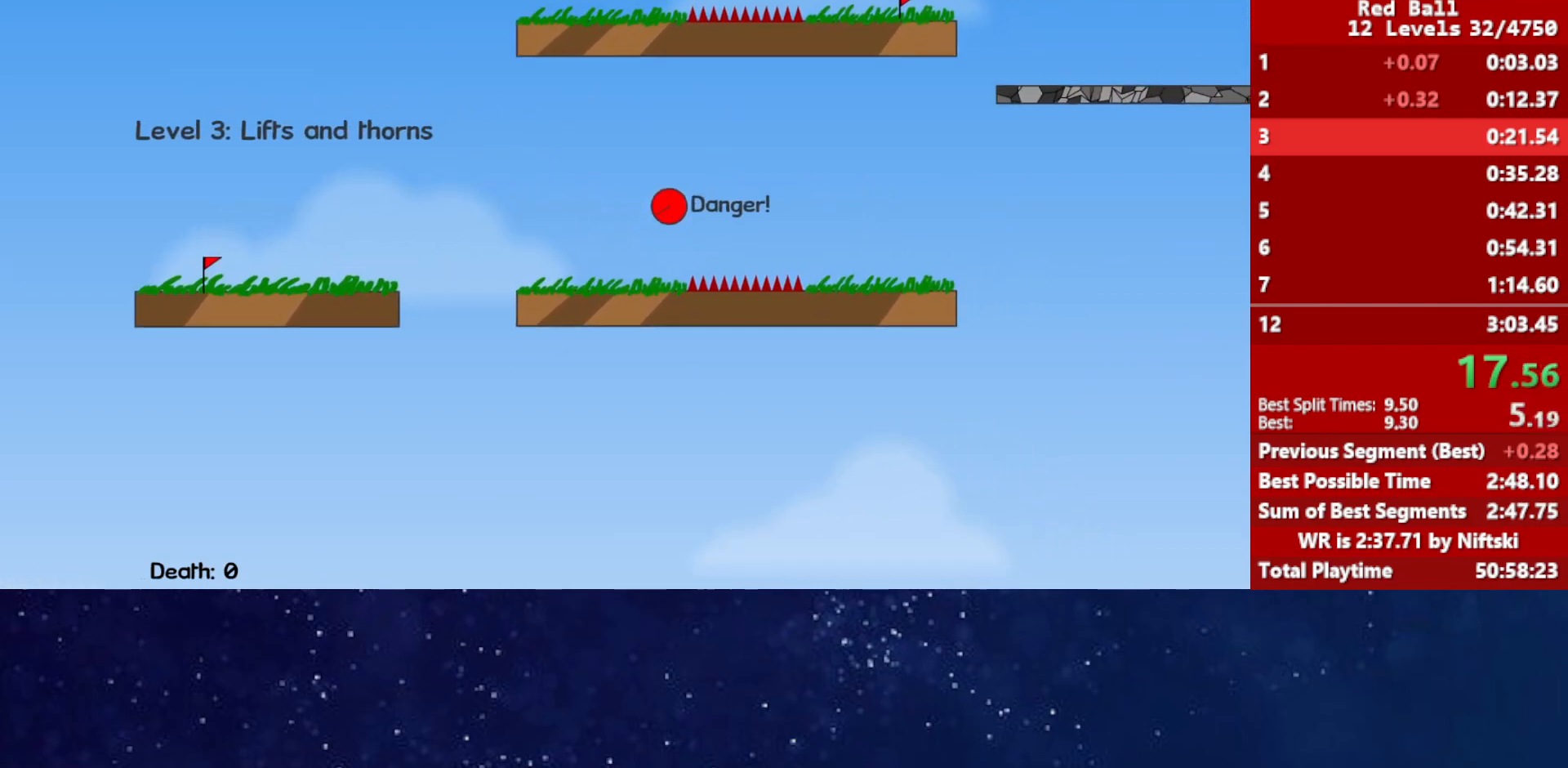
{"keys": ["right", "up"], "events": []}
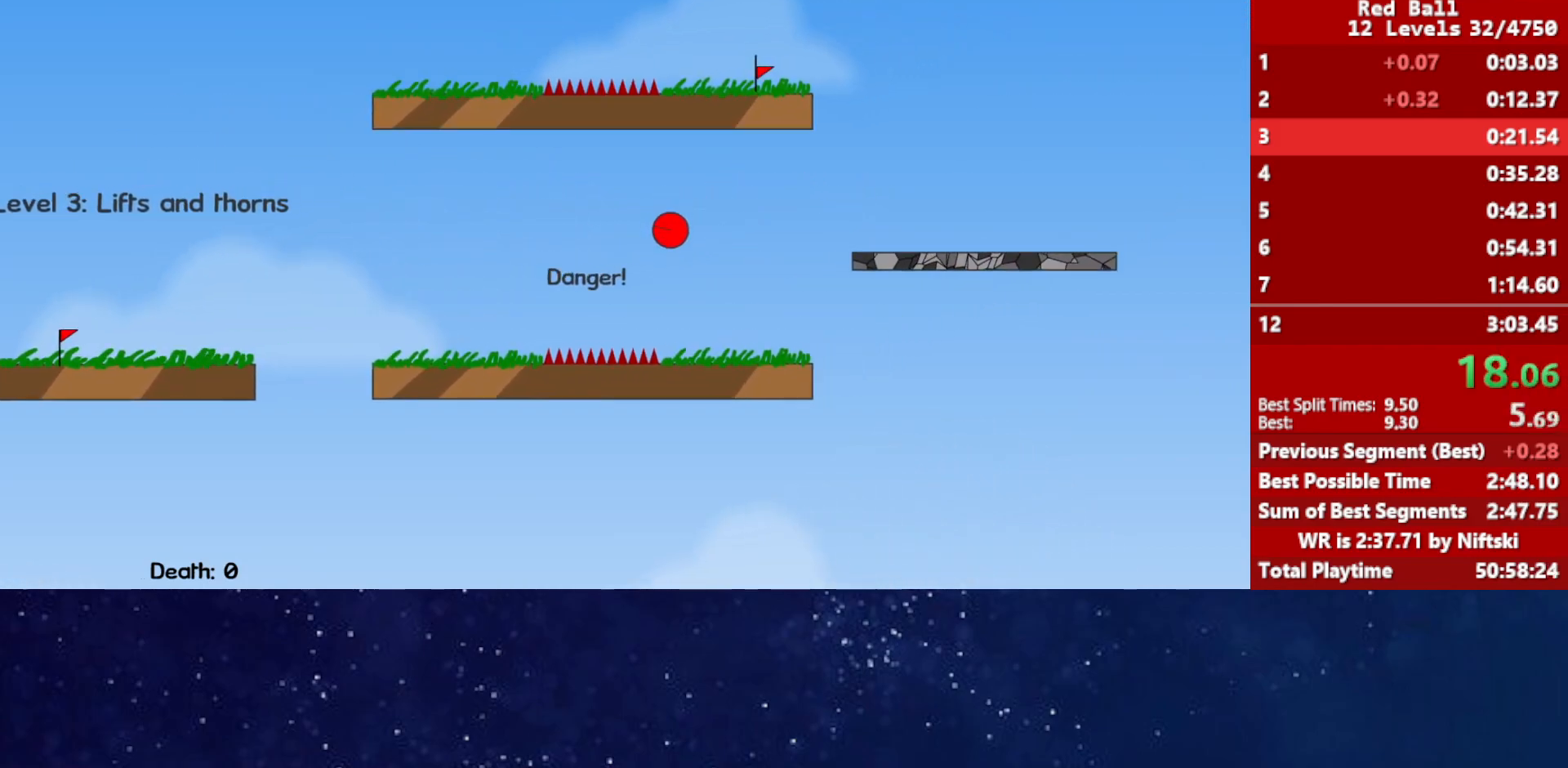
{"keys": ["right", "up"], "events": []}
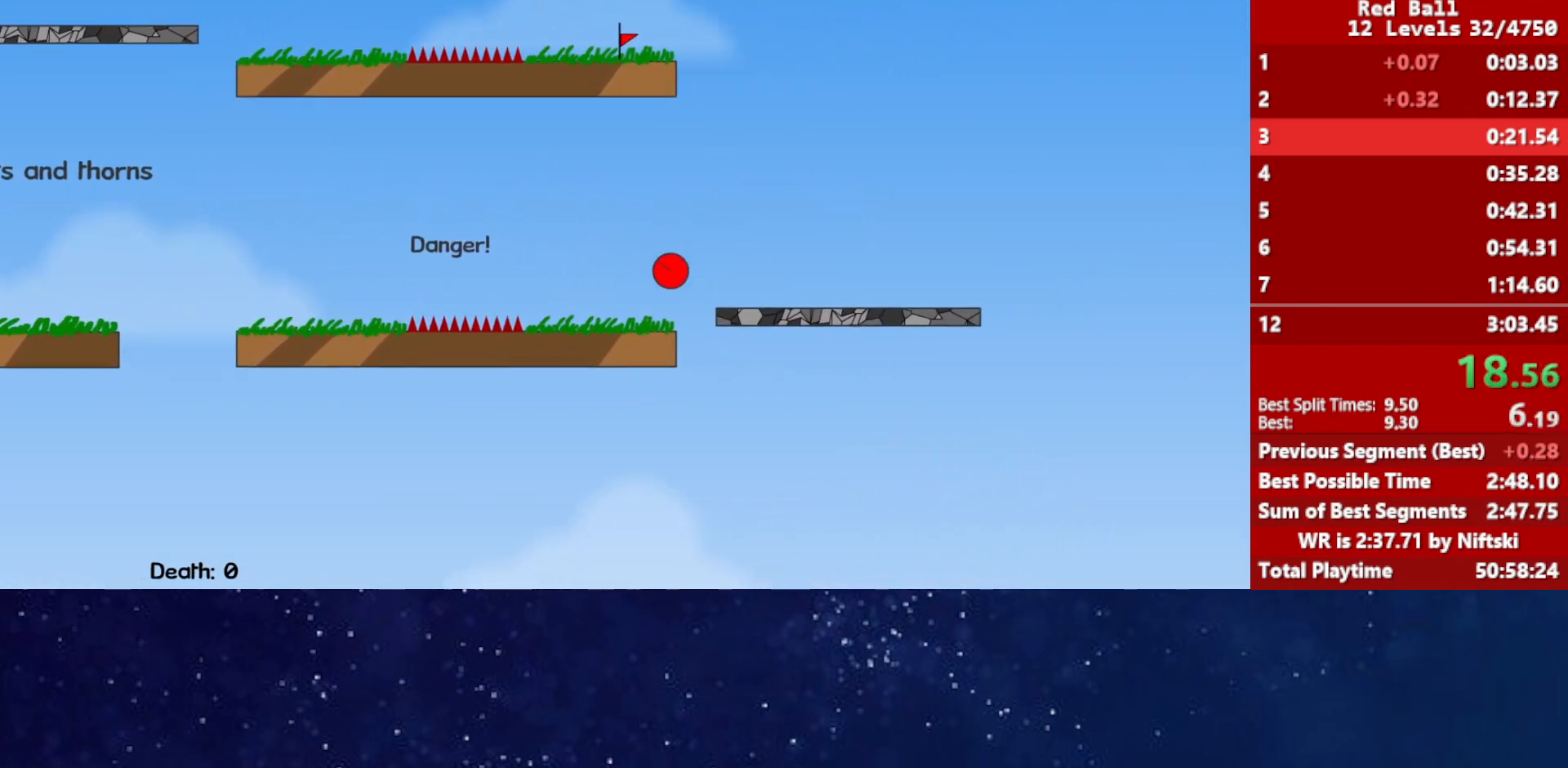
{"keys": ["right", "up"], "events": []}
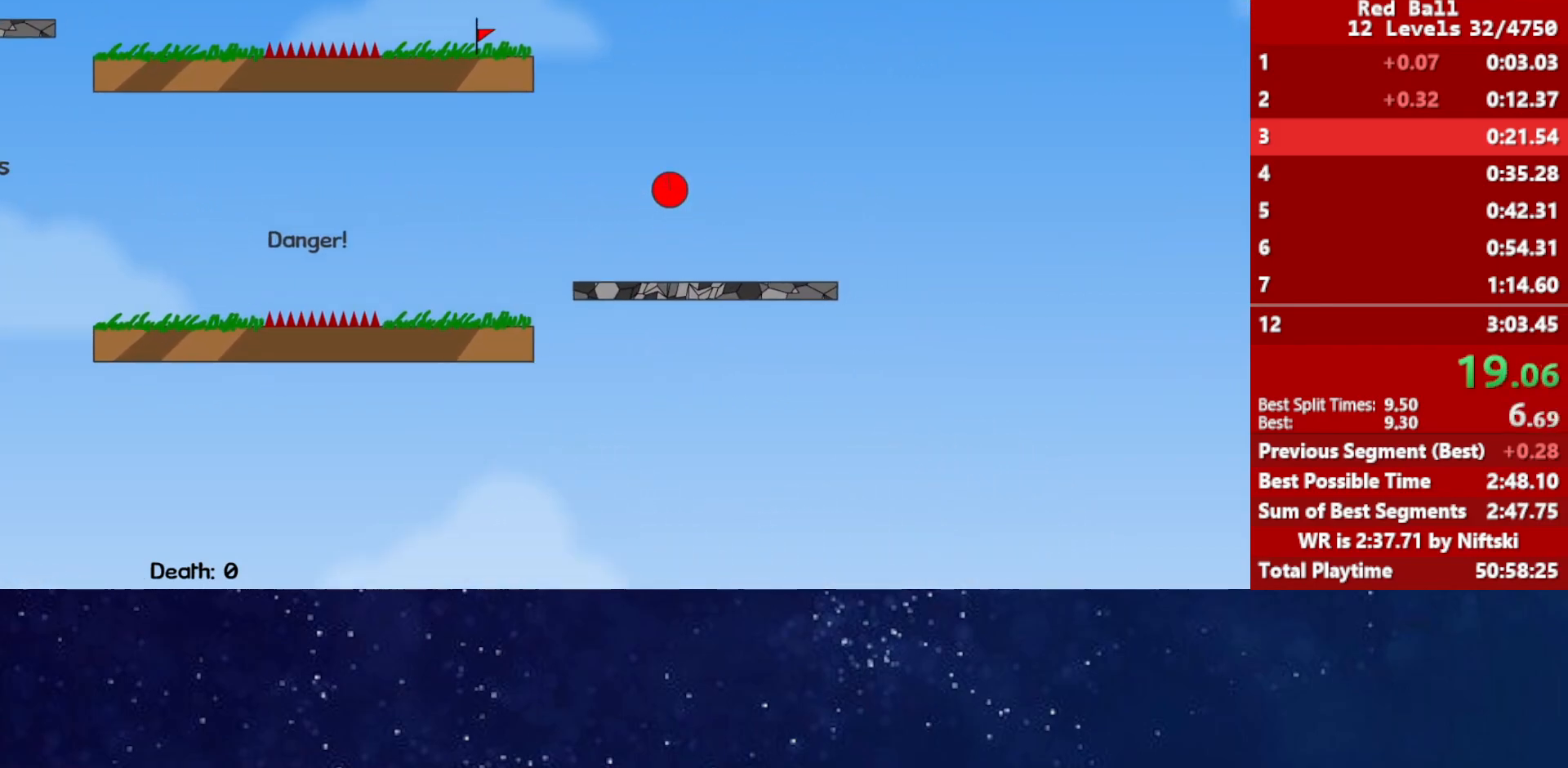
{"keys": ["left", "up"], "events": [[267, "right", "up"], [300, "left", "down"]]}
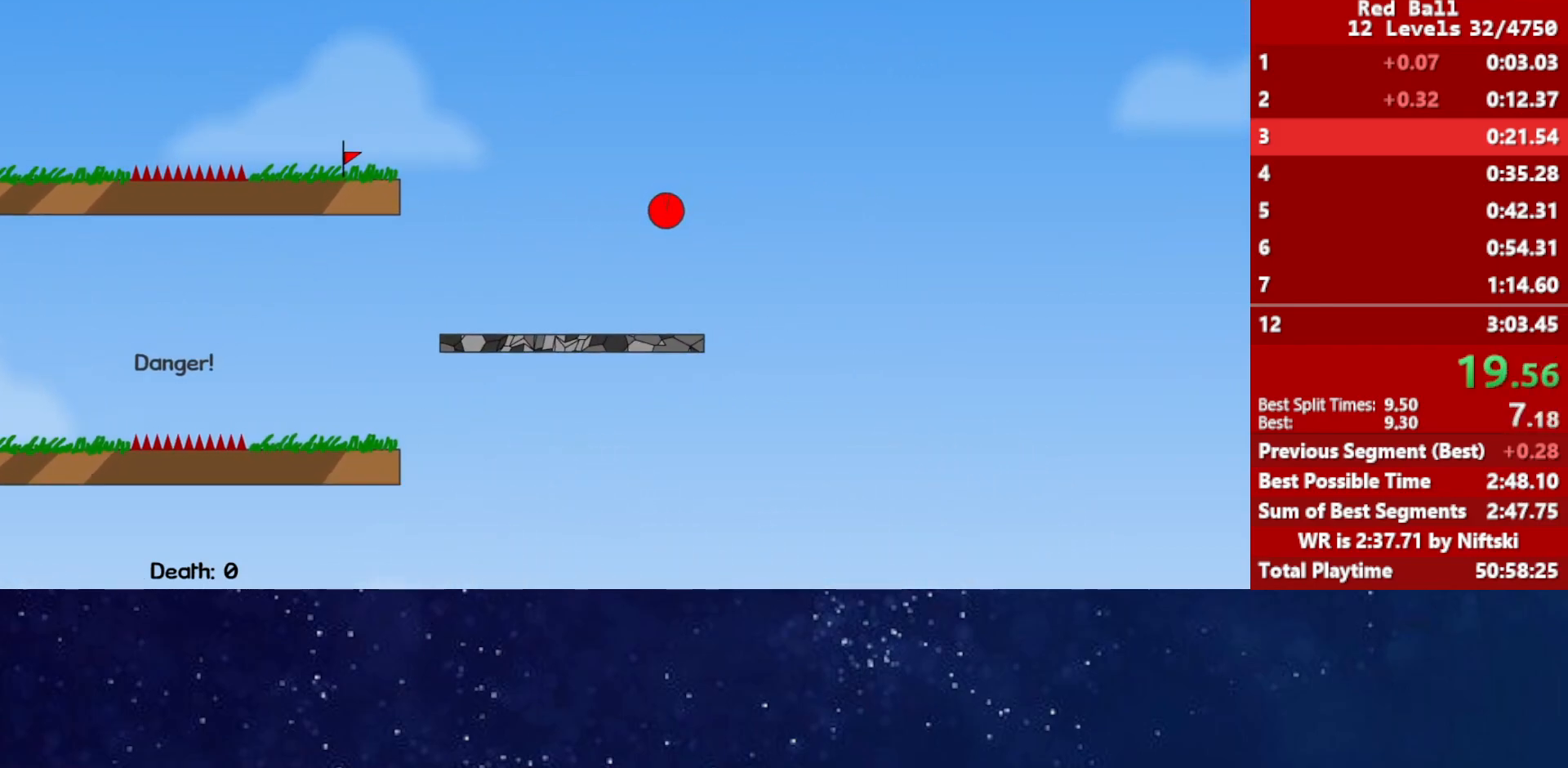
{"keys": ["left", "up"], "events": []}
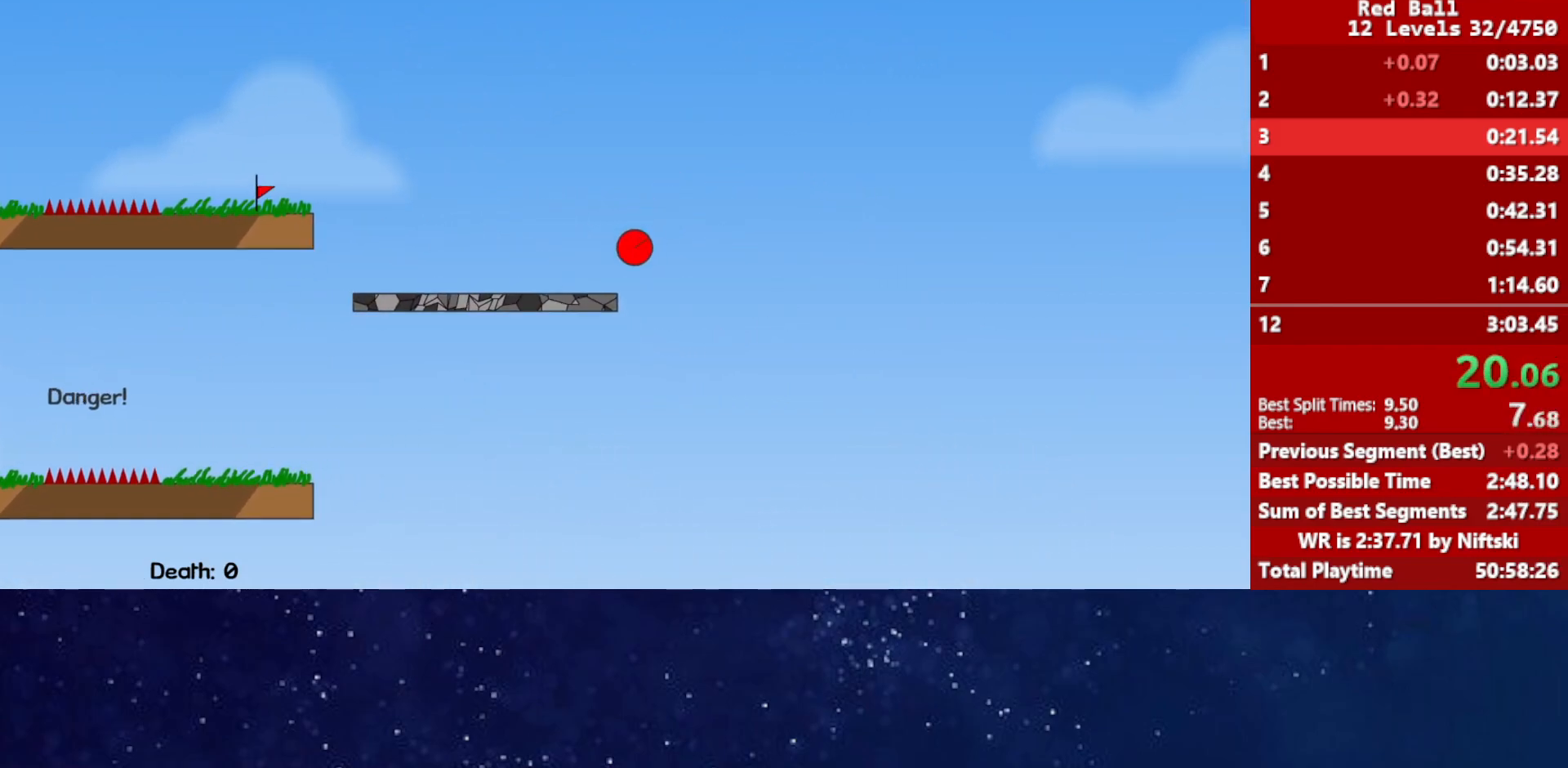
{"keys": [], "events": [[133, "right", "down"], [200, "left", "up"], [317, "right", "up"], [317, "up", "up"]]}
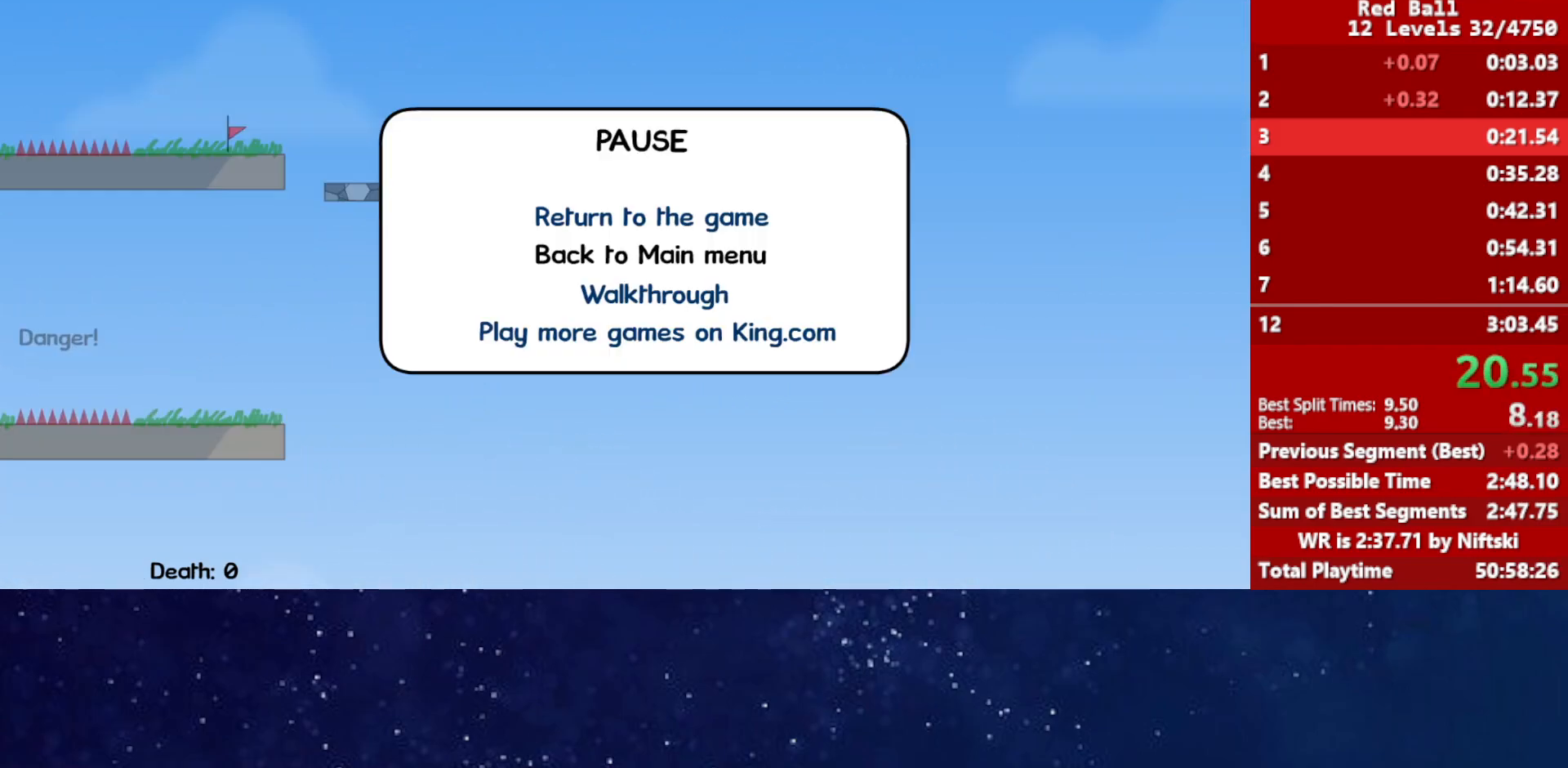
{"keys": [], "events": []}
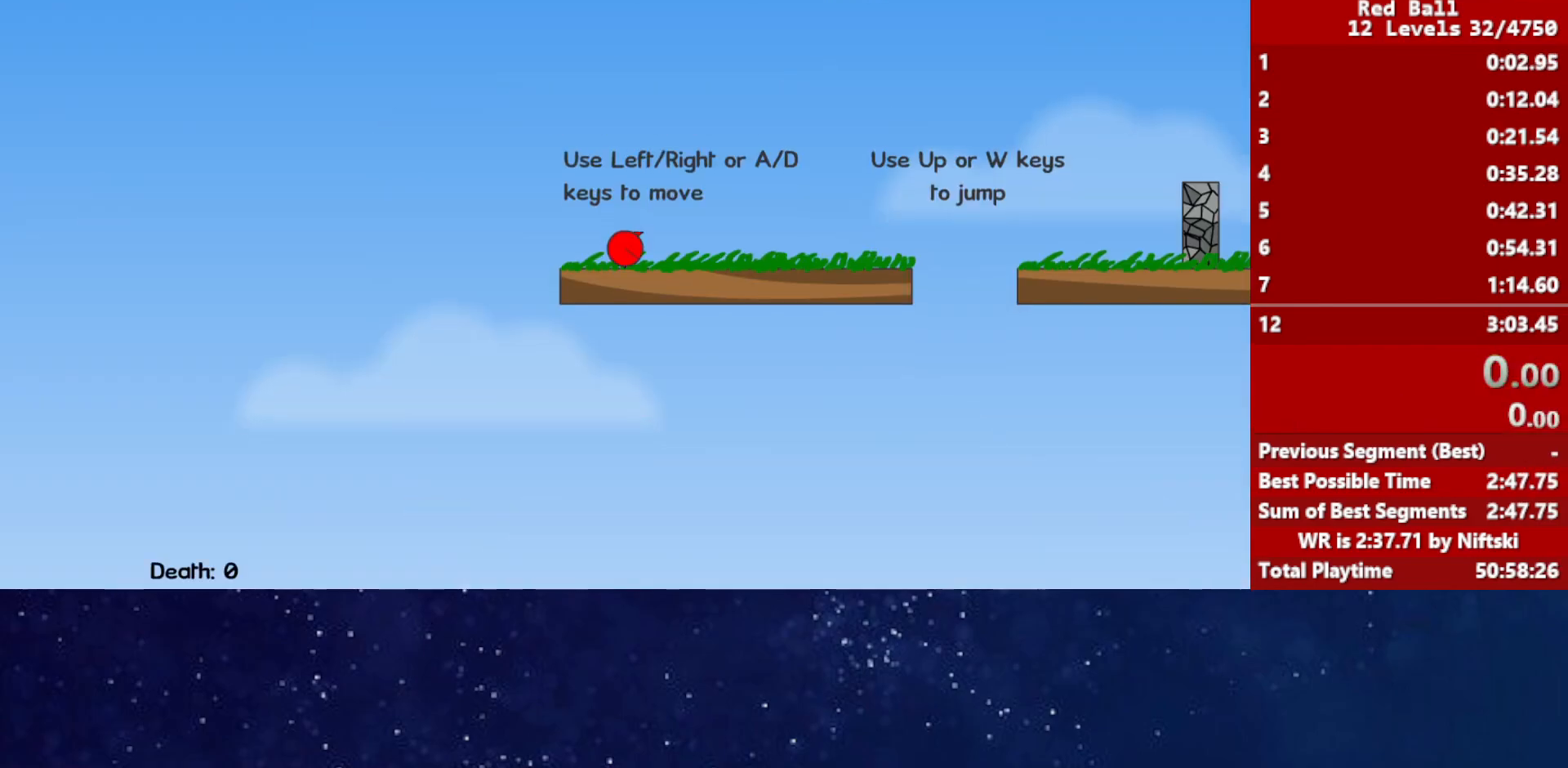
{"keys": ["right"], "events": [[117, "right", "down"]]}
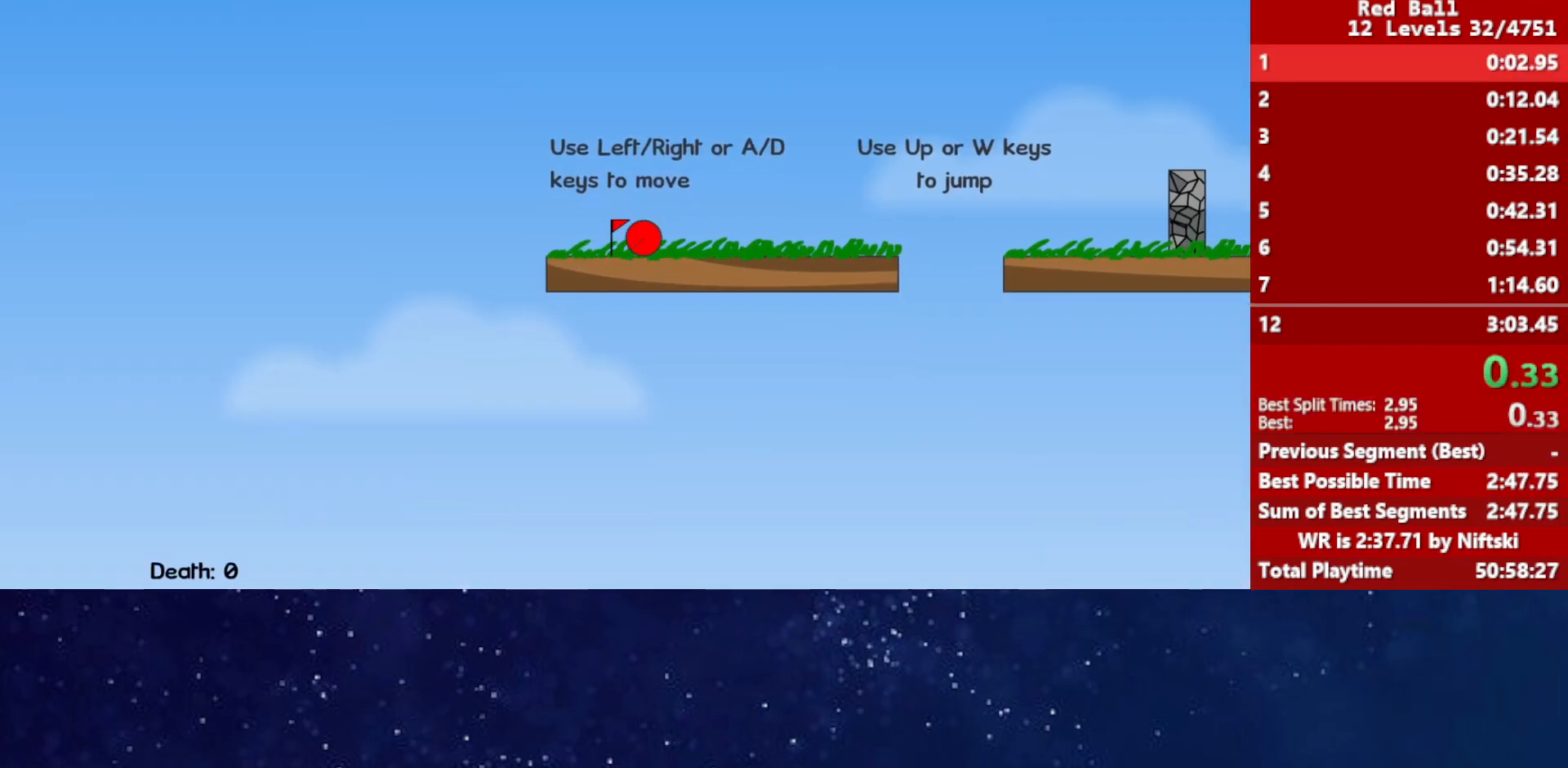
{"keys": ["right", "up"], "events": [[50, "up", "down"], [133, "up", "up"], [317, "up", "down"]]}
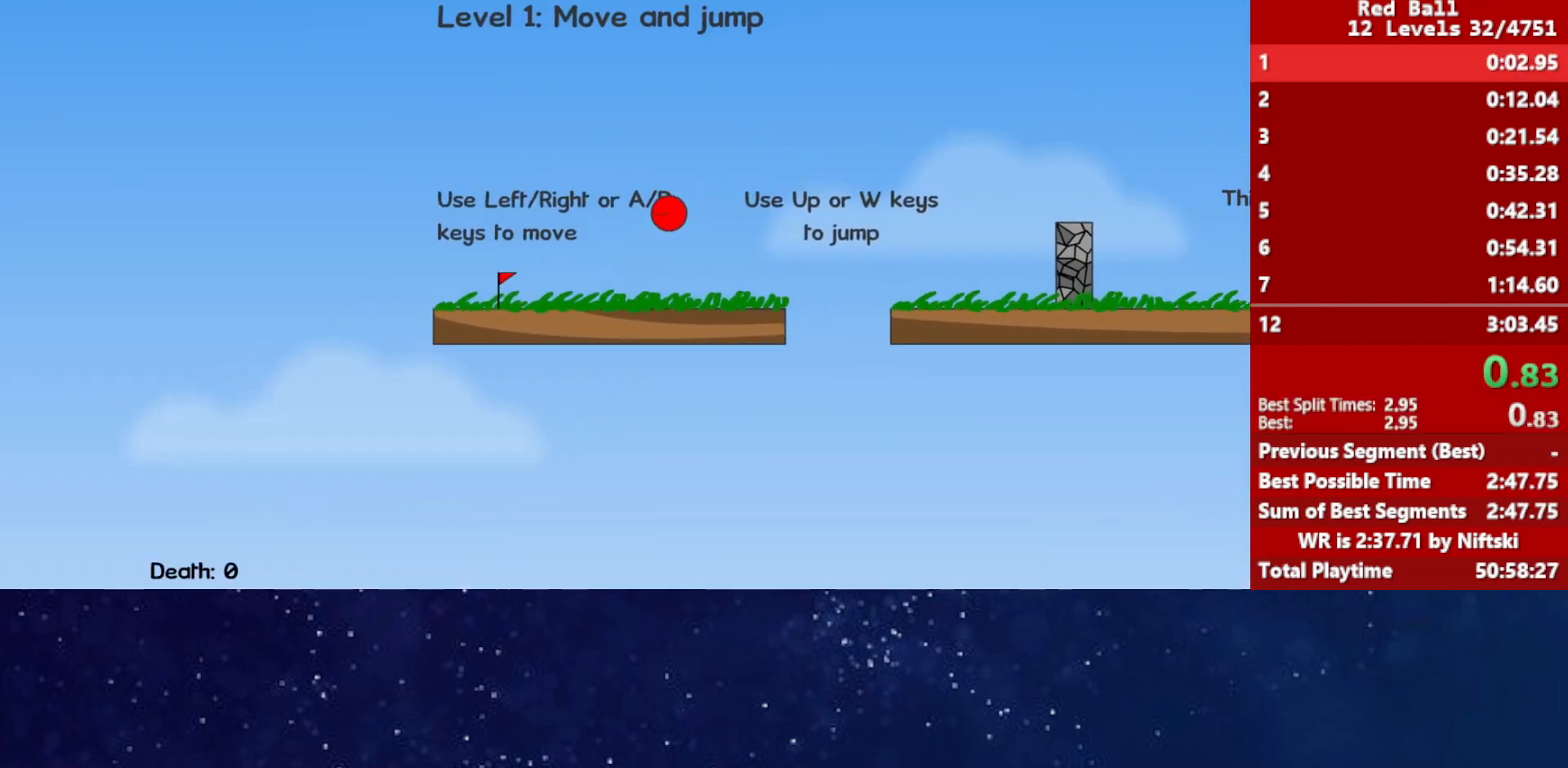
{"keys": ["right", "up"], "events": []}
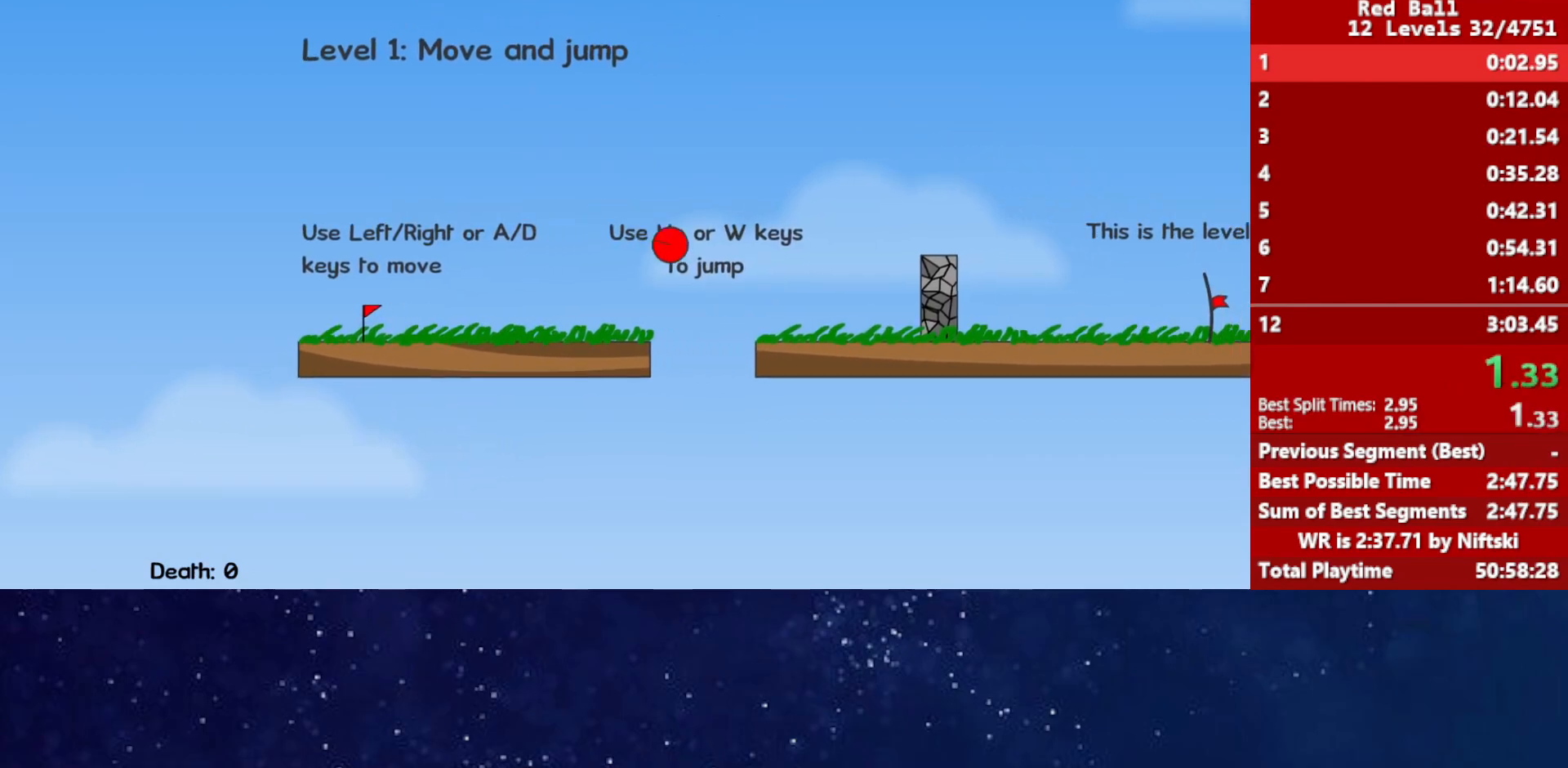
{"keys": ["right"], "events": [[383, "up", "up"]]}
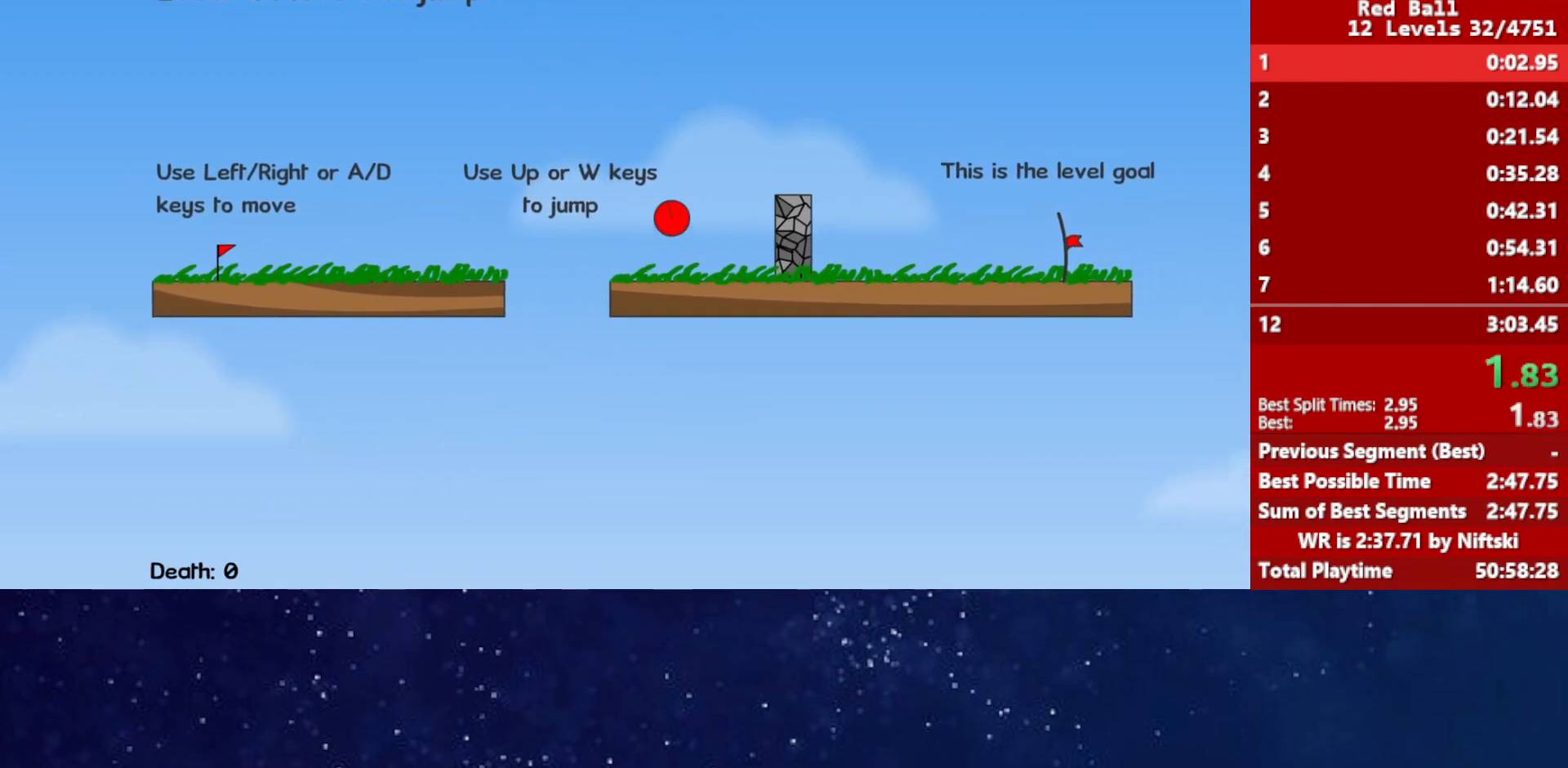
{"keys": ["right"], "events": []}
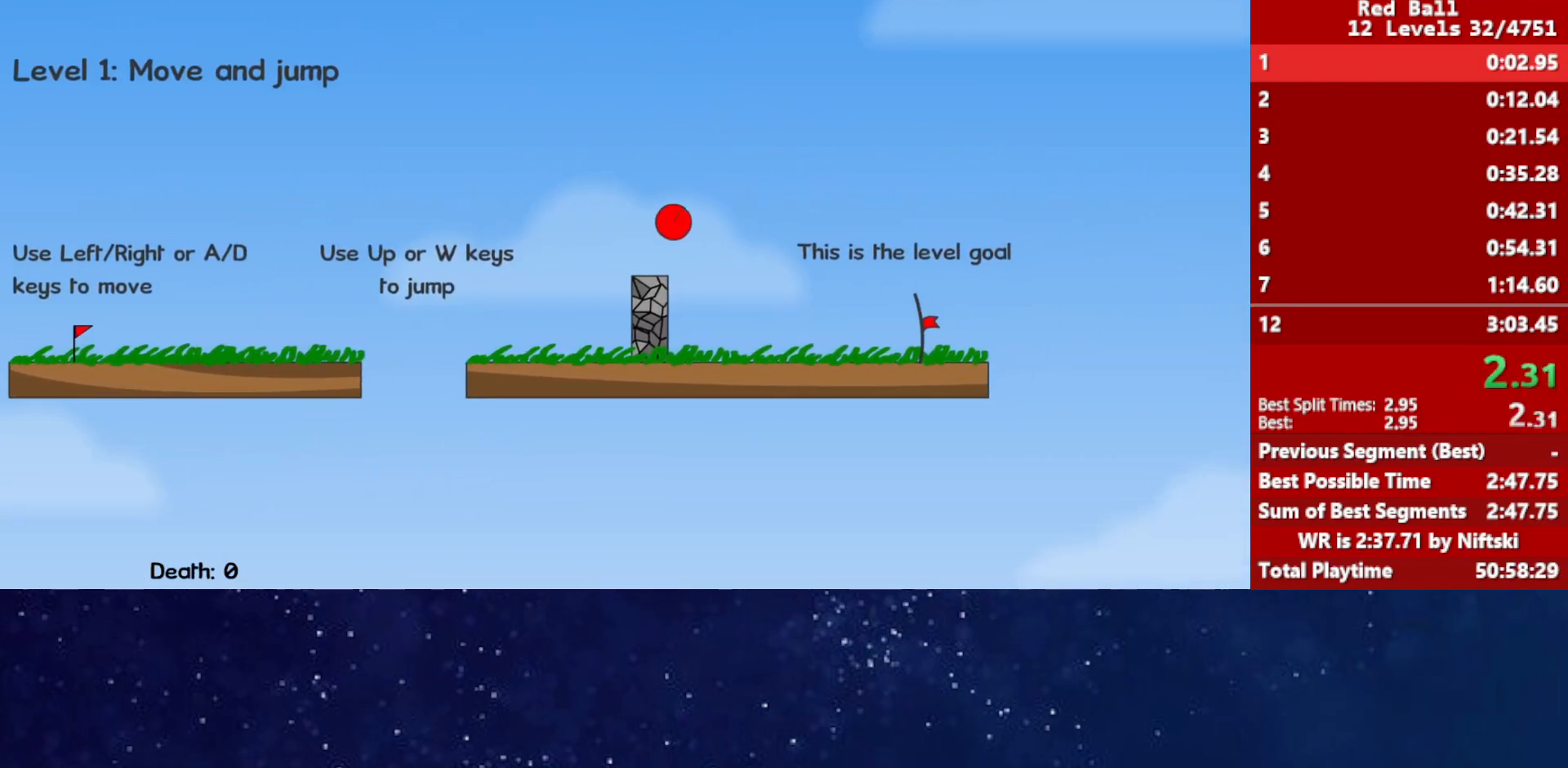
{"keys": ["right"], "events": []}
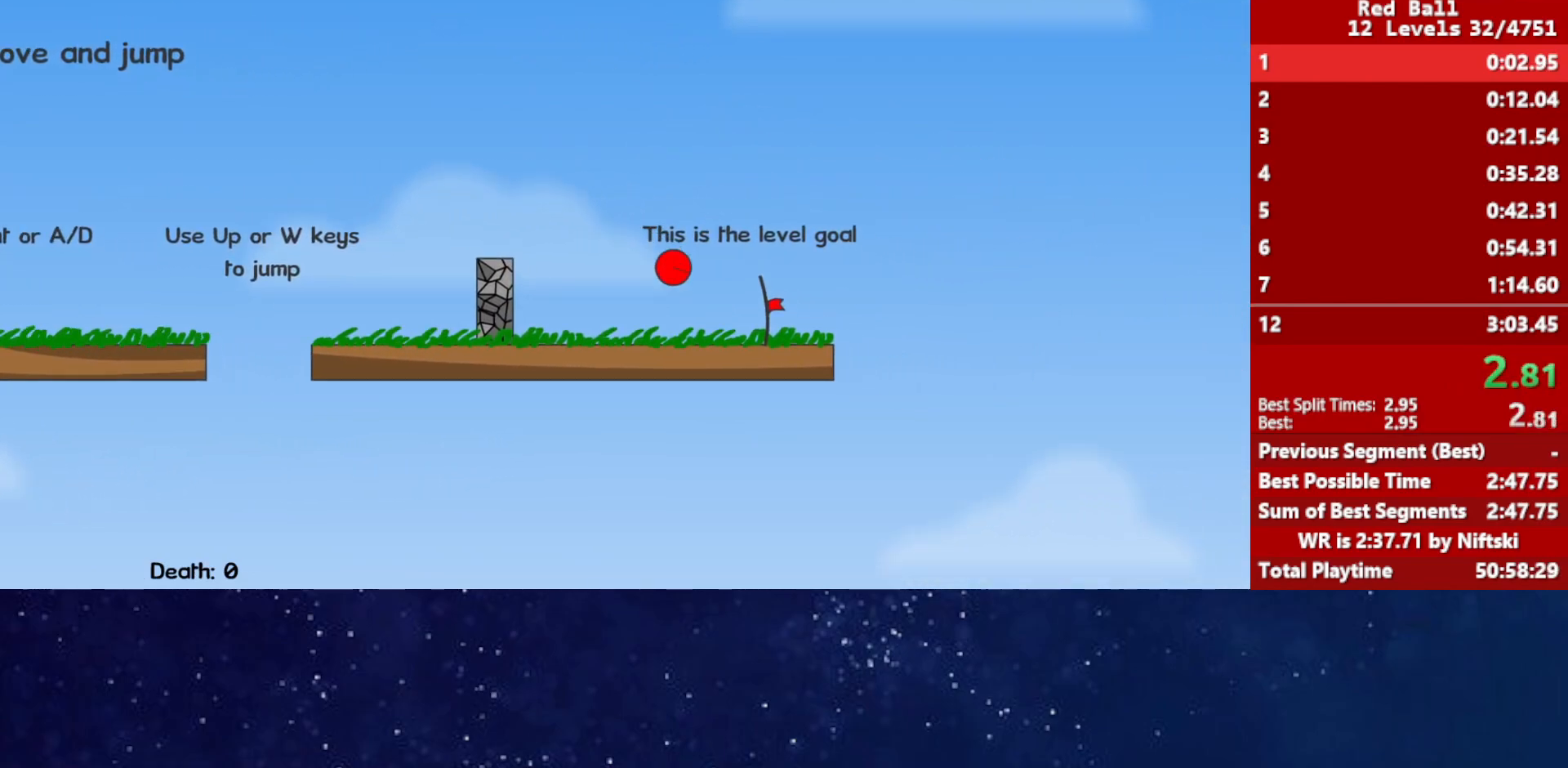
{"keys": ["right"], "events": []}
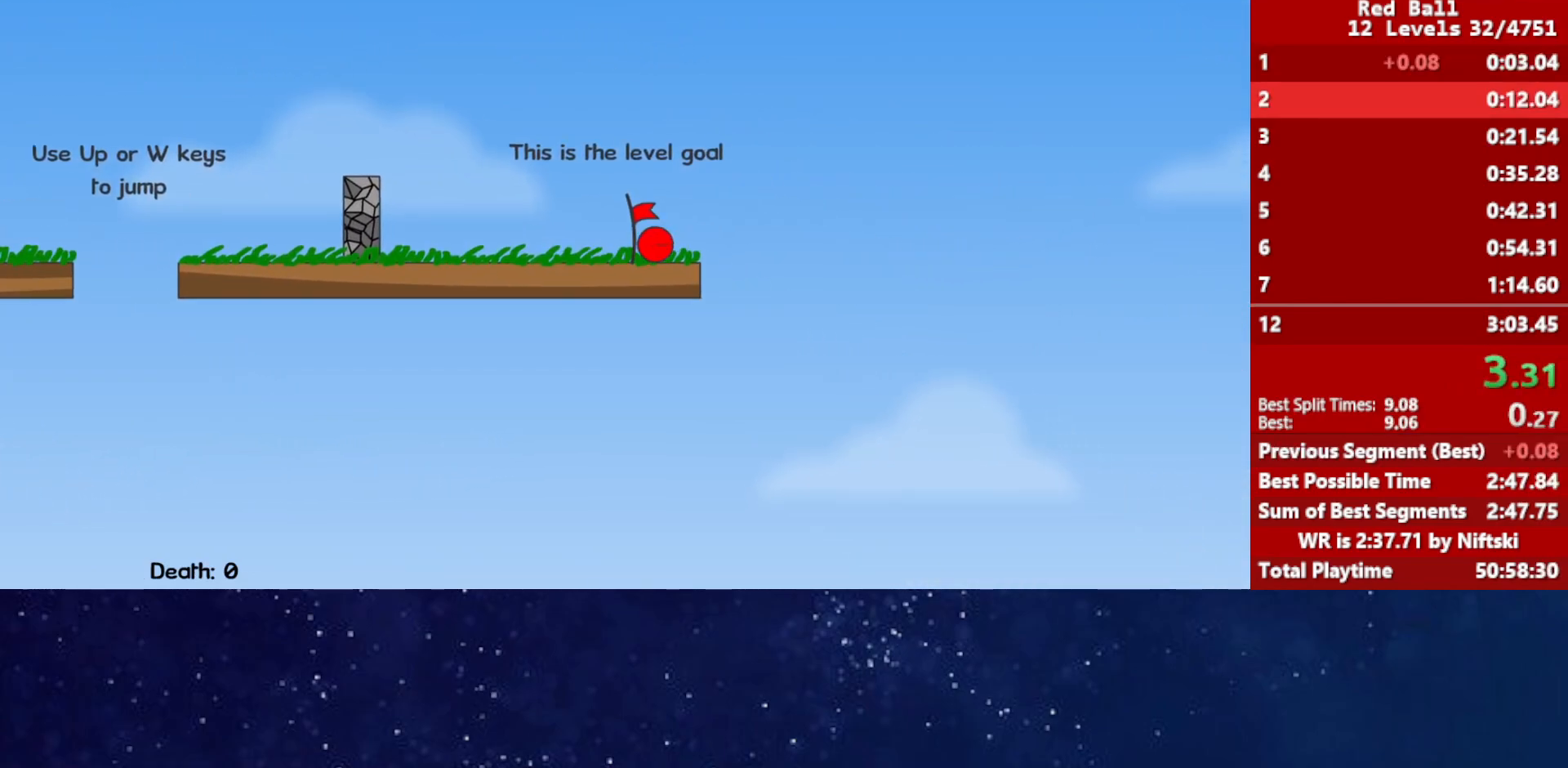
{"keys": ["right"], "events": [[67, "p", "down"], [117, "p", "up"], [167, "p", "down"], [200, "right", "up"], [233, "p", "up"], [283, "right", "down"]]}
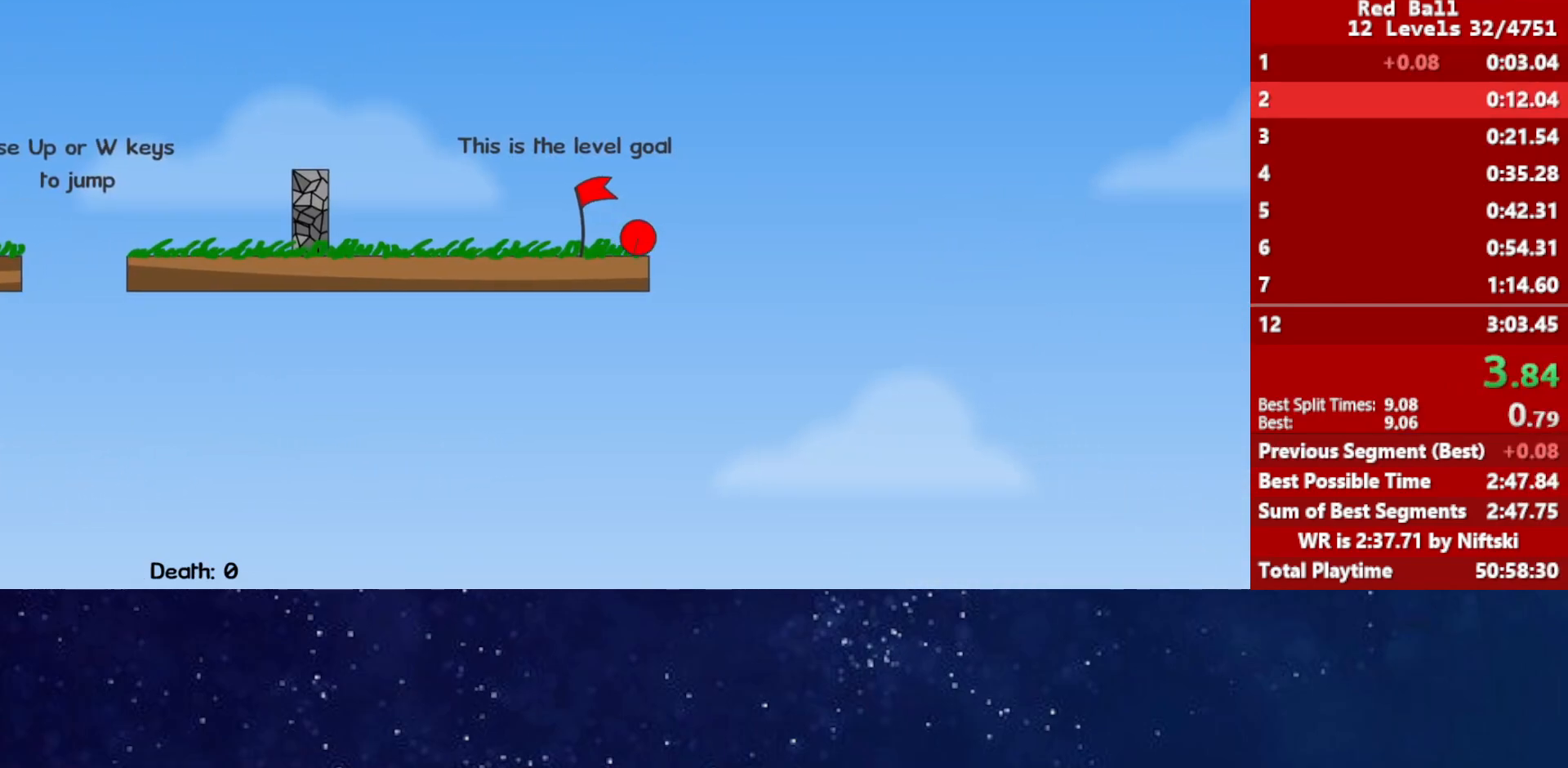
{"keys": ["right"], "events": []}